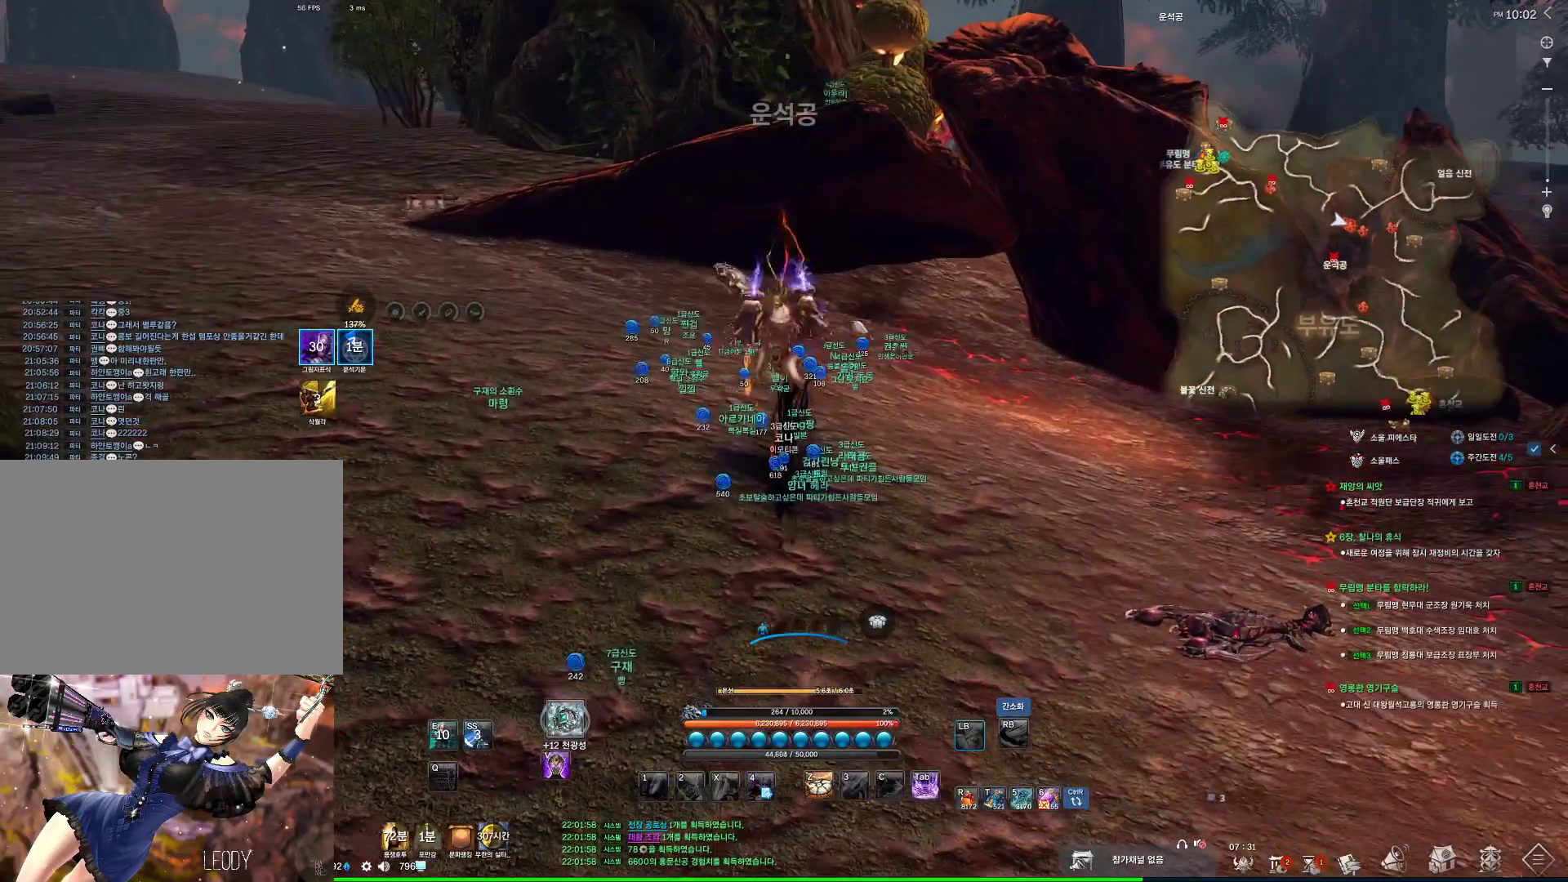
Gameplay with keyboard and mouse; each line is a JSON object with the keys and mouse buttons held at the frame after it. "events" lists presses ("down") and releases ("up") of "1", "2", "3", "4", "5", "a", "alt", "c", "ctrl", "d", "e", "f", "m", "q", "r", "s", "shift", "space", "t", "tab", "tilde", "v", "w", "x", "z", "mouse_left", "mouse_wheel", "mouse_right", "mouse_mb4" and "mouse_mb5" between this image and that frame as [ms after this image, input, new state], when the widget could be followed in between. "mouse_left", "mouse_wheel", "mouse_right", "mouse_mb4", "mouse_mb5" = the "left", "wheel", "right", "mb4", "mb5" buttons of the "mouse" list. No other keys are recorded. "wheel" means that the mouse wheel is clicked or scrolled. Not read: mouse_move.
{"keys": [], "mouse": [], "events": [[100, "mouse_left", "up"]]}
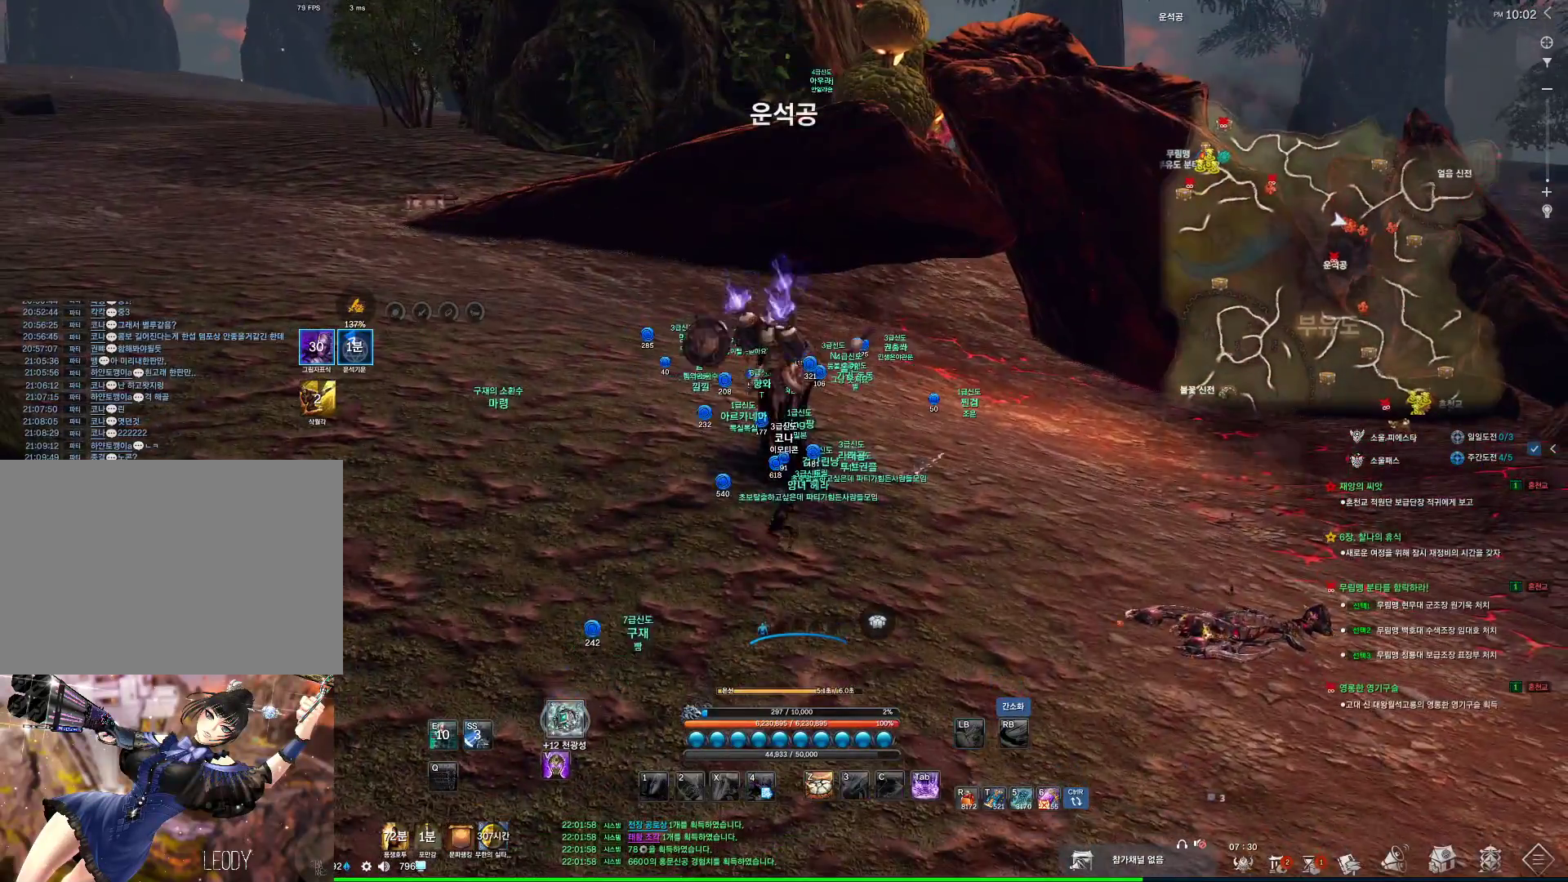
{"keys": ["a", "w"], "mouse": [], "events": [[400, "a", "down"], [400, "w", "down"]]}
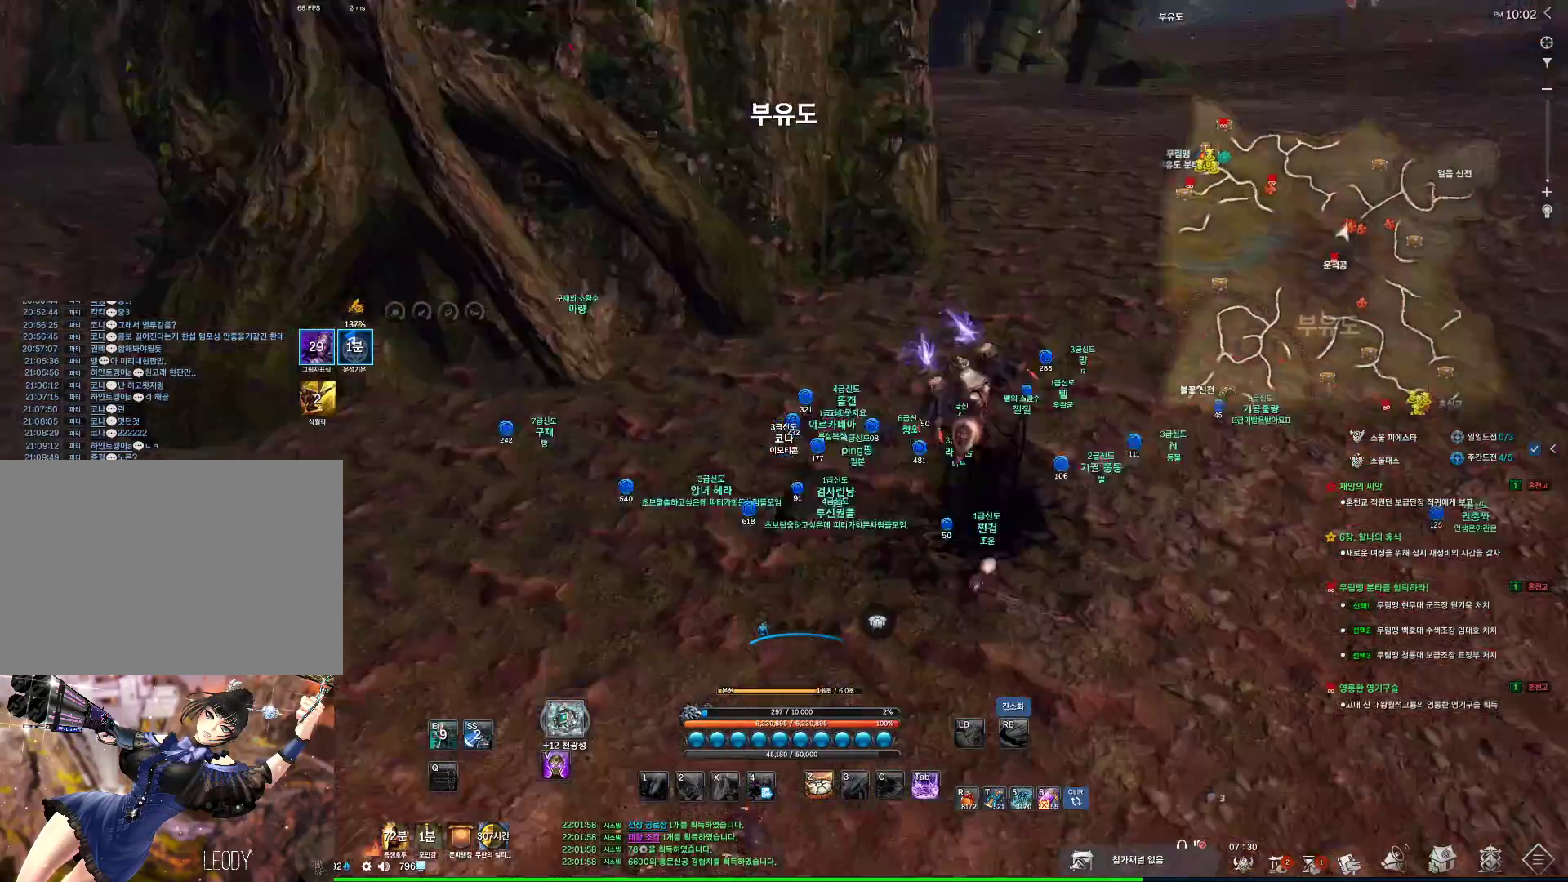
{"keys": ["w"], "mouse": [], "events": [[67, "space", "down"], [100, "a", "up"], [234, "space", "up"]]}
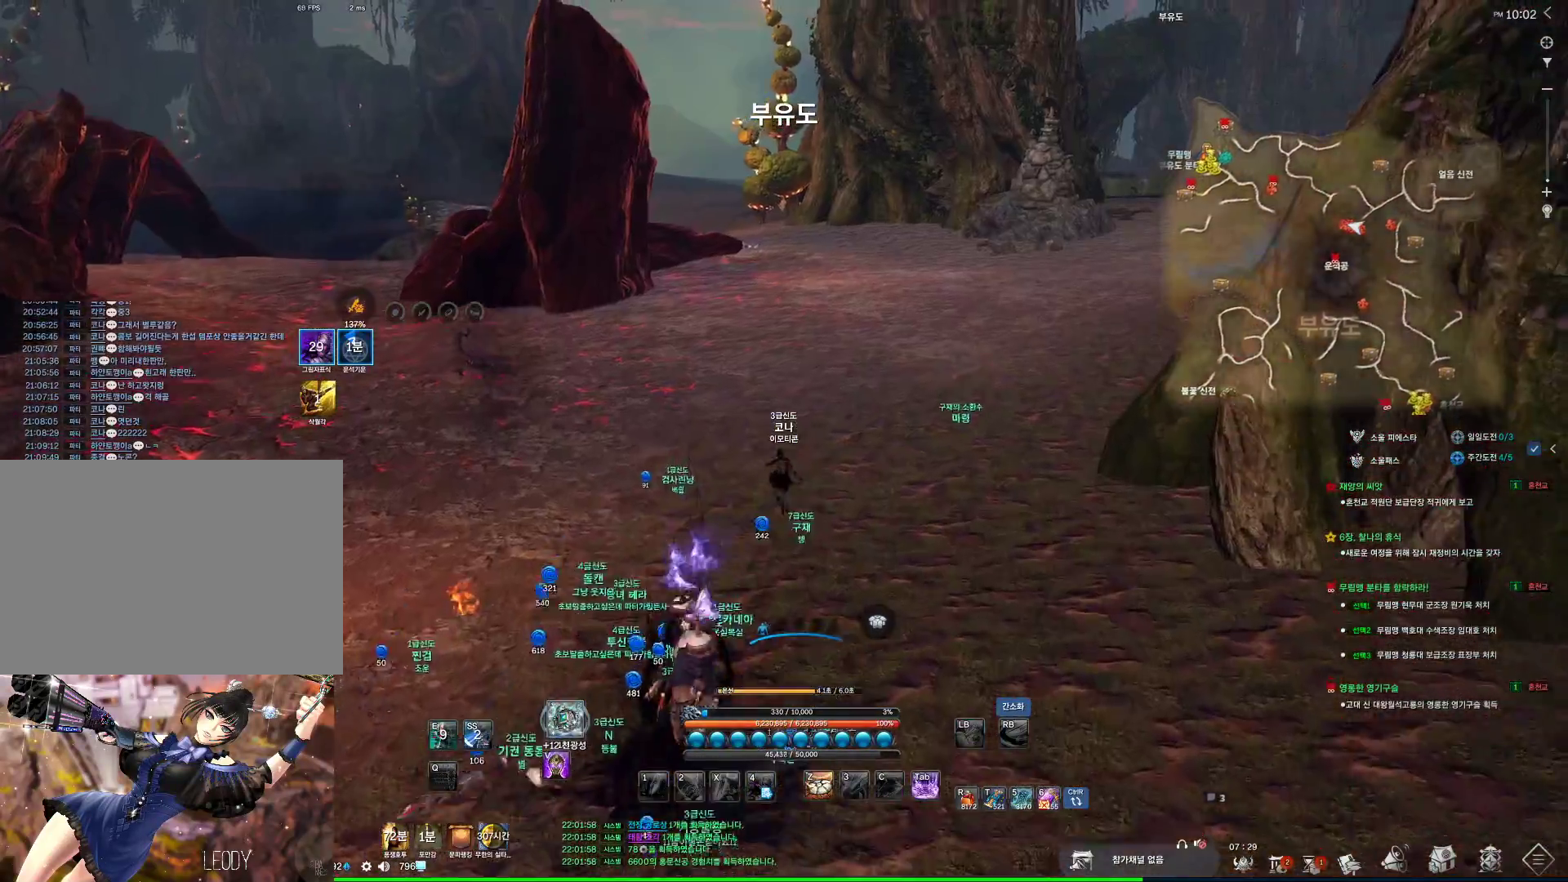
{"keys": ["1", "w"], "mouse": [], "events": [[367, "1", "down"]]}
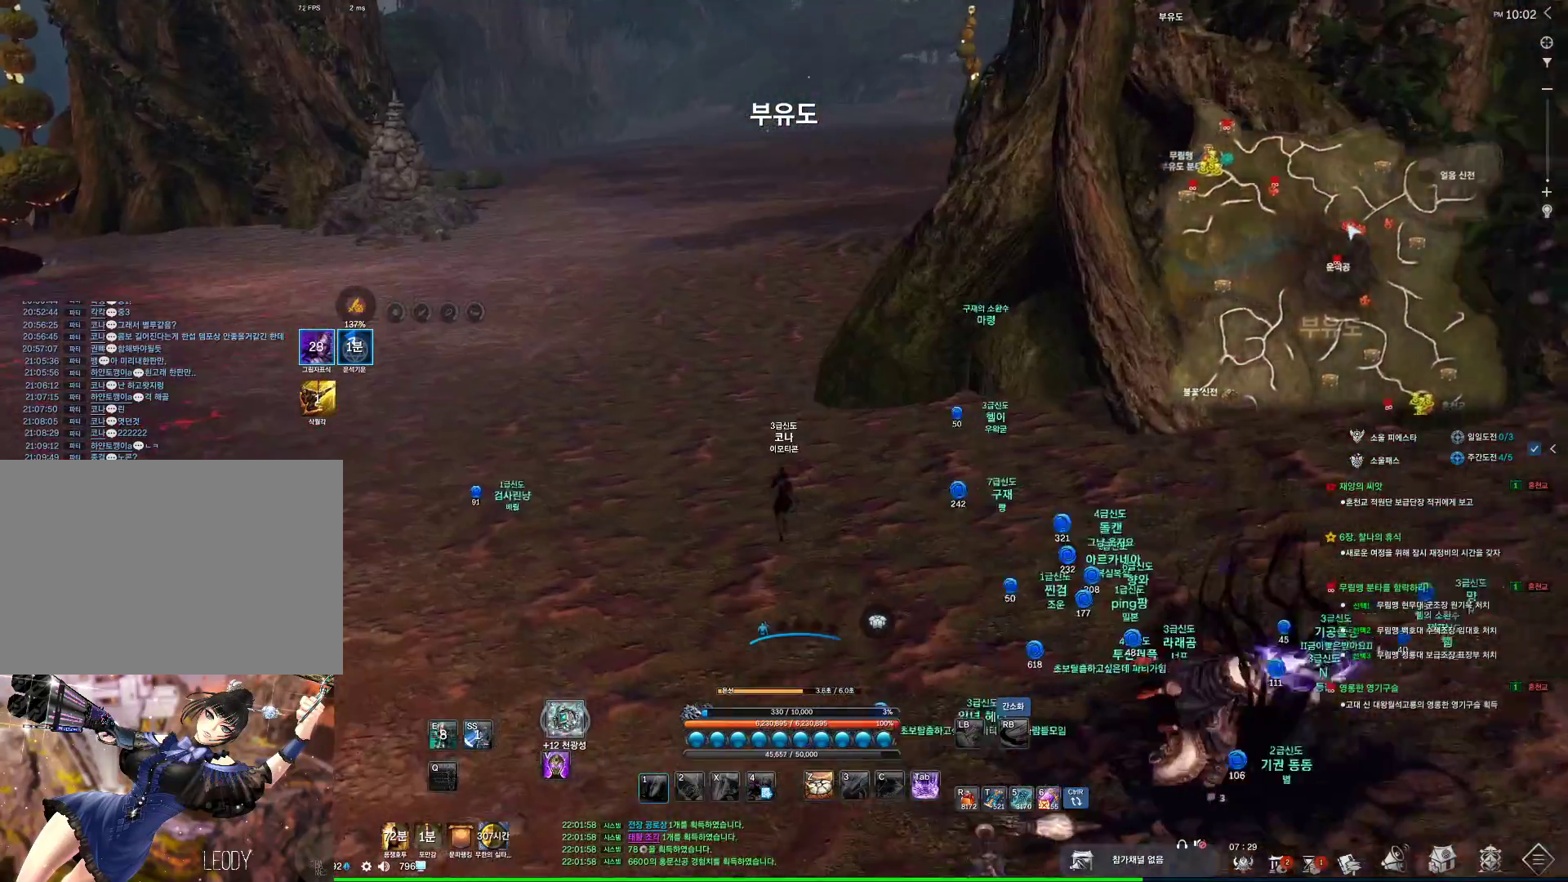
{"keys": ["w"], "mouse": [], "events": [[34, "1", "up"]]}
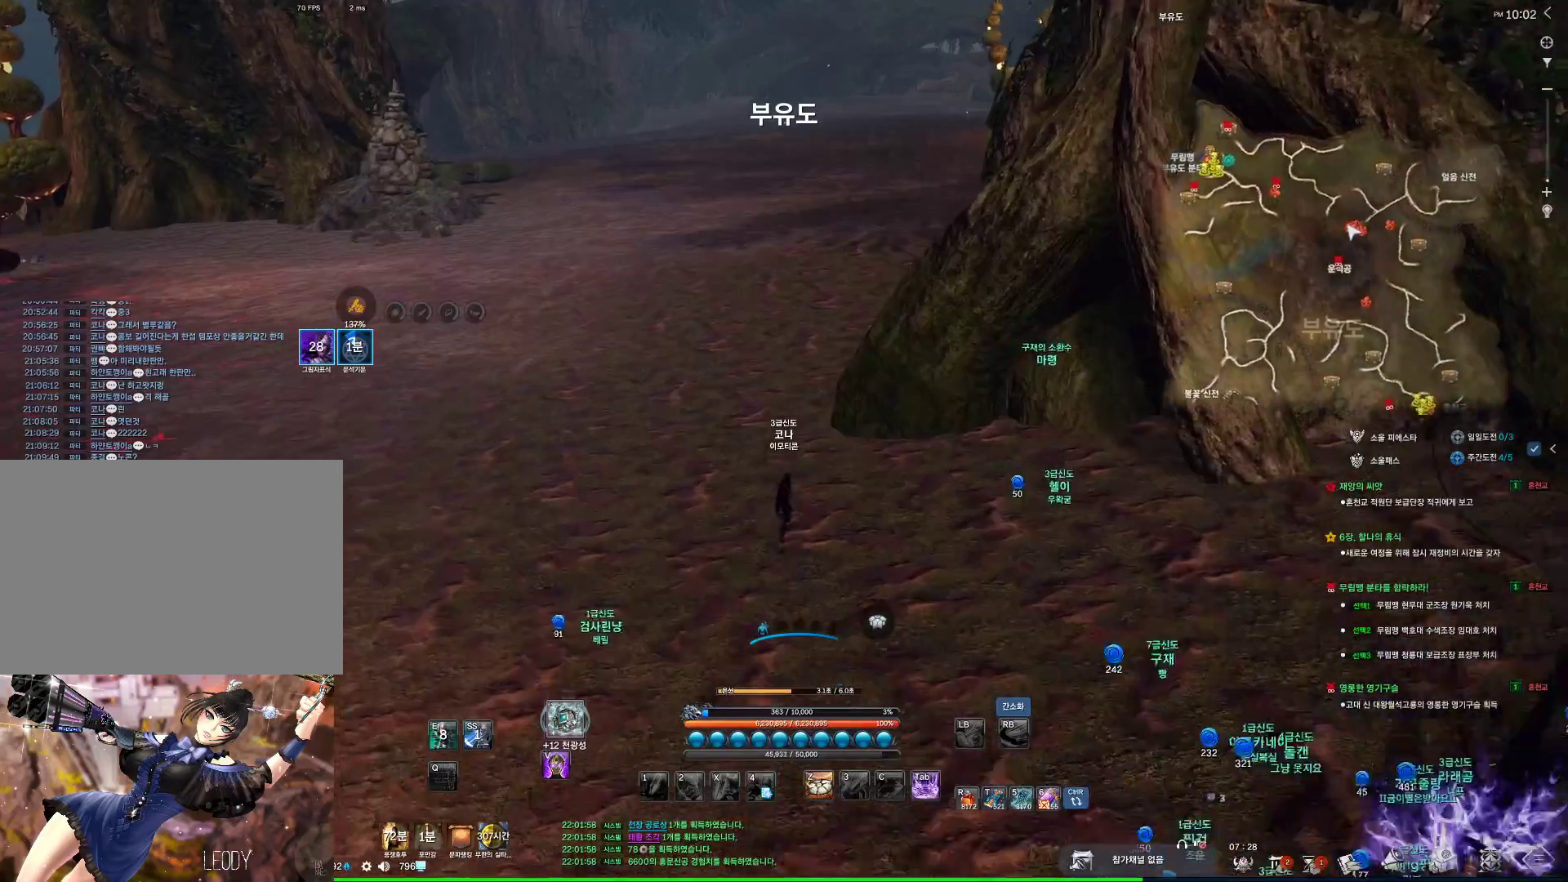
{"keys": ["w"], "mouse": [], "events": []}
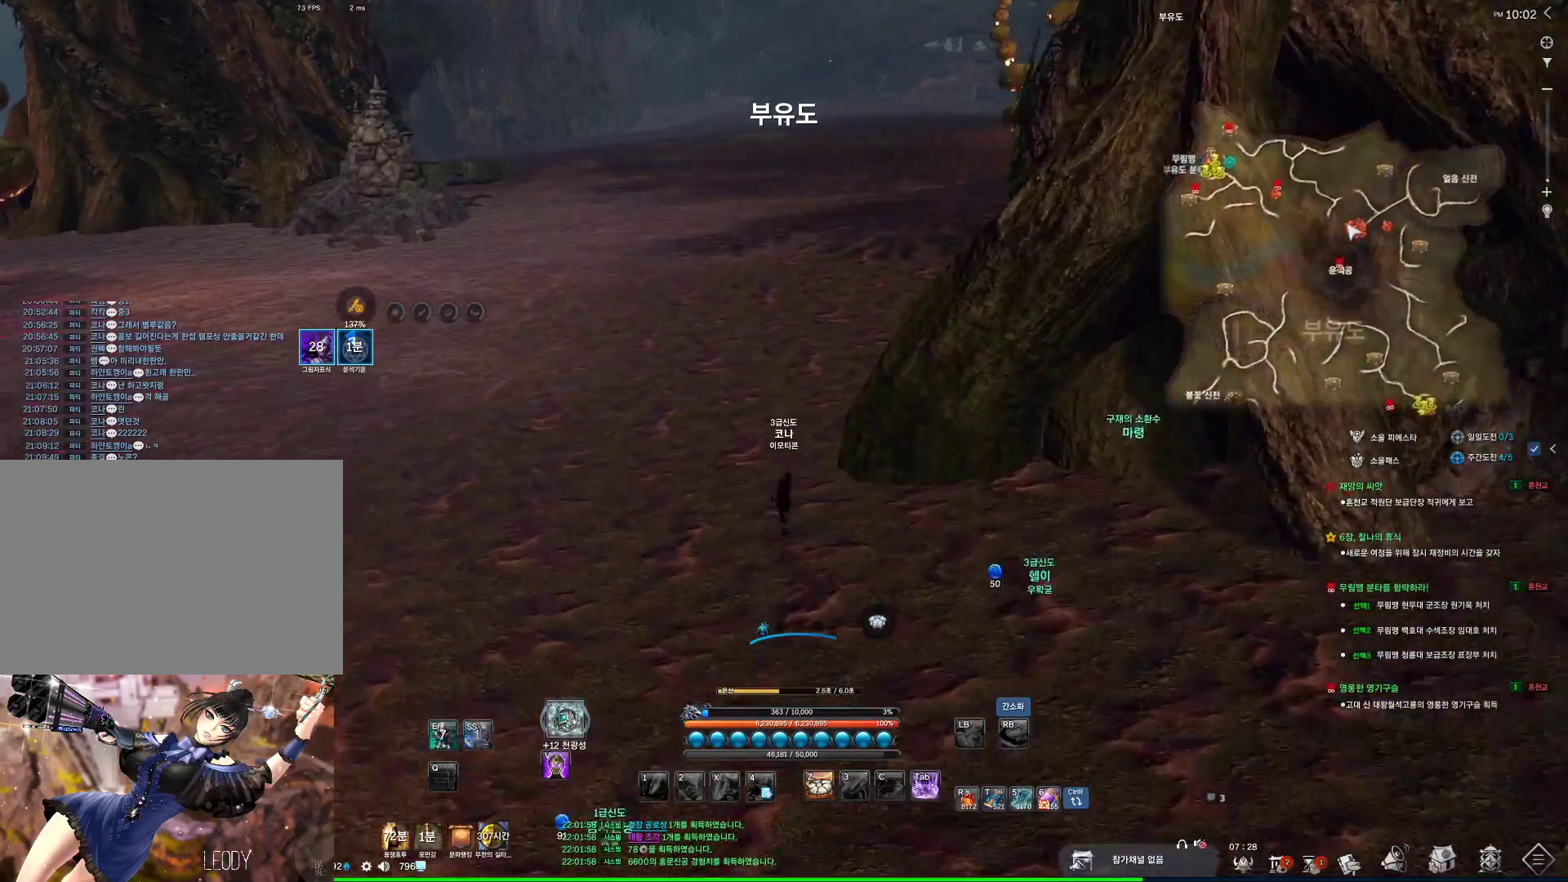
{"keys": ["alt", "w"], "mouse": [], "events": [[334, "alt", "down"], [400, "mouse_mb4", "down"], [434, "mouse_mb4", "up"]]}
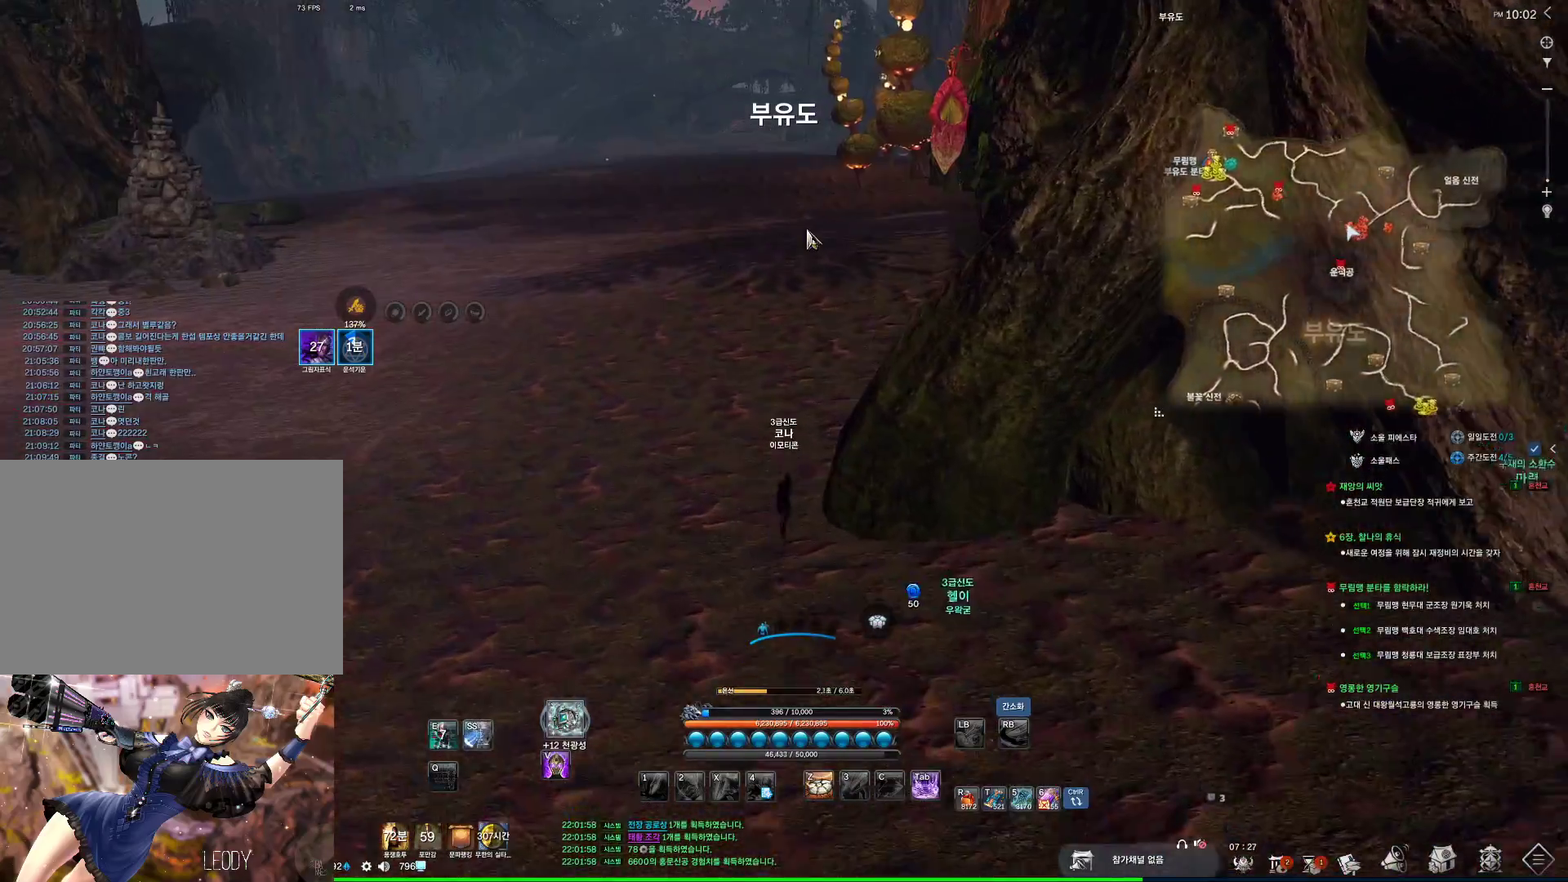
{"keys": ["alt", "w"], "mouse": ["left", "right"], "events": [[34, "mouse_mb4", "down"], [100, "mouse_mb4", "up"], [467, "mouse_left", "down"], [467, "mouse_right", "down"]]}
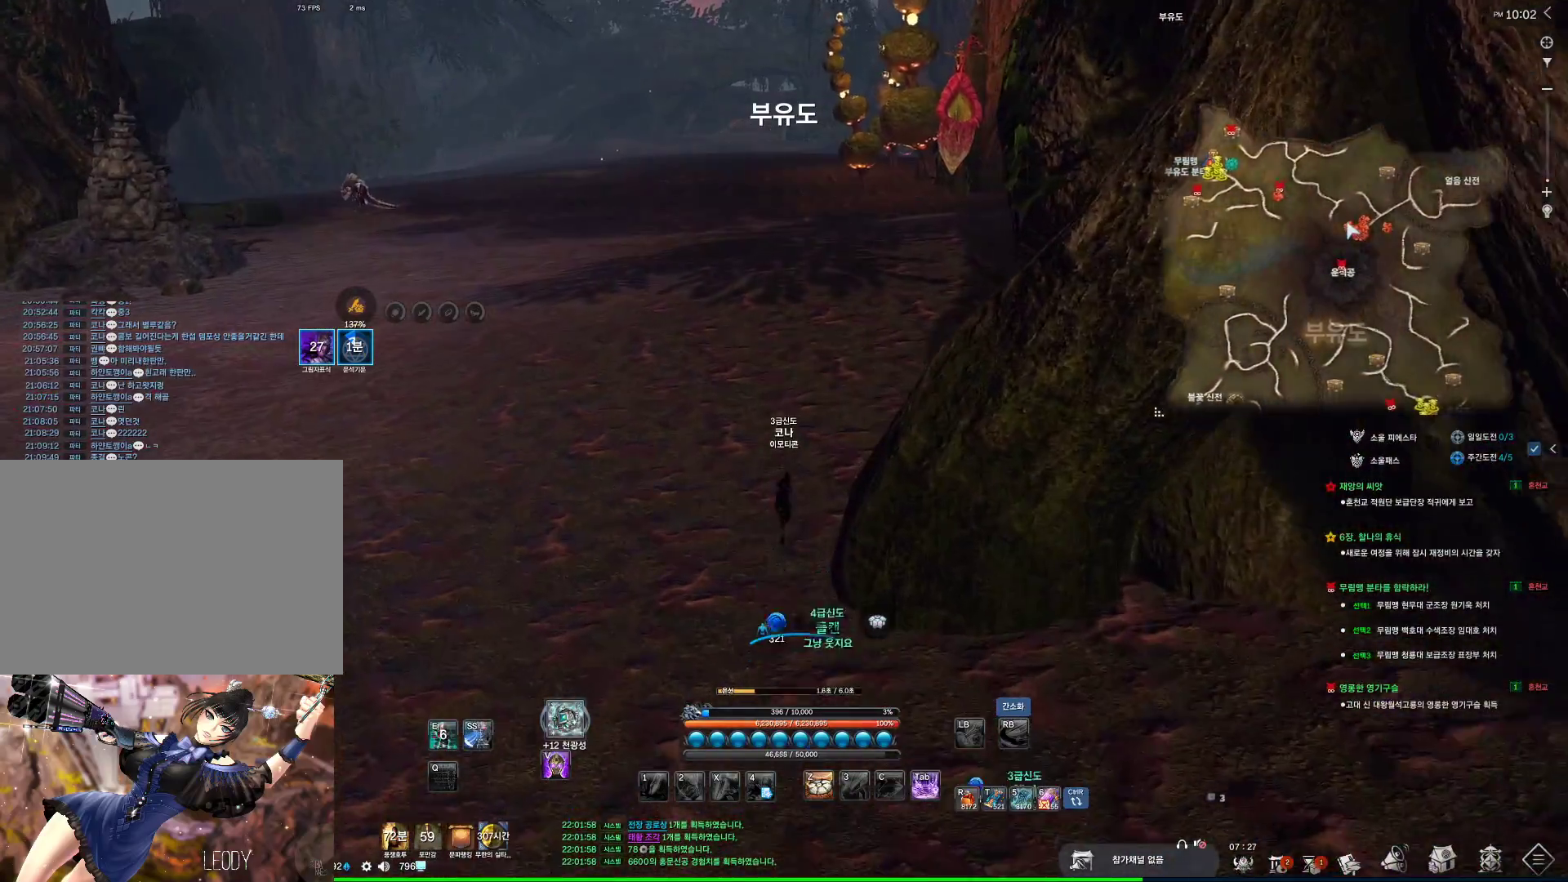
{"keys": ["w"], "mouse": [], "events": [[100, "mouse_left", "up"], [100, "mouse_right", "up"], [200, "mouse_left", "down"], [200, "mouse_right", "down"], [334, "mouse_left", "up"], [334, "mouse_right", "up"], [434, "alt", "up"]]}
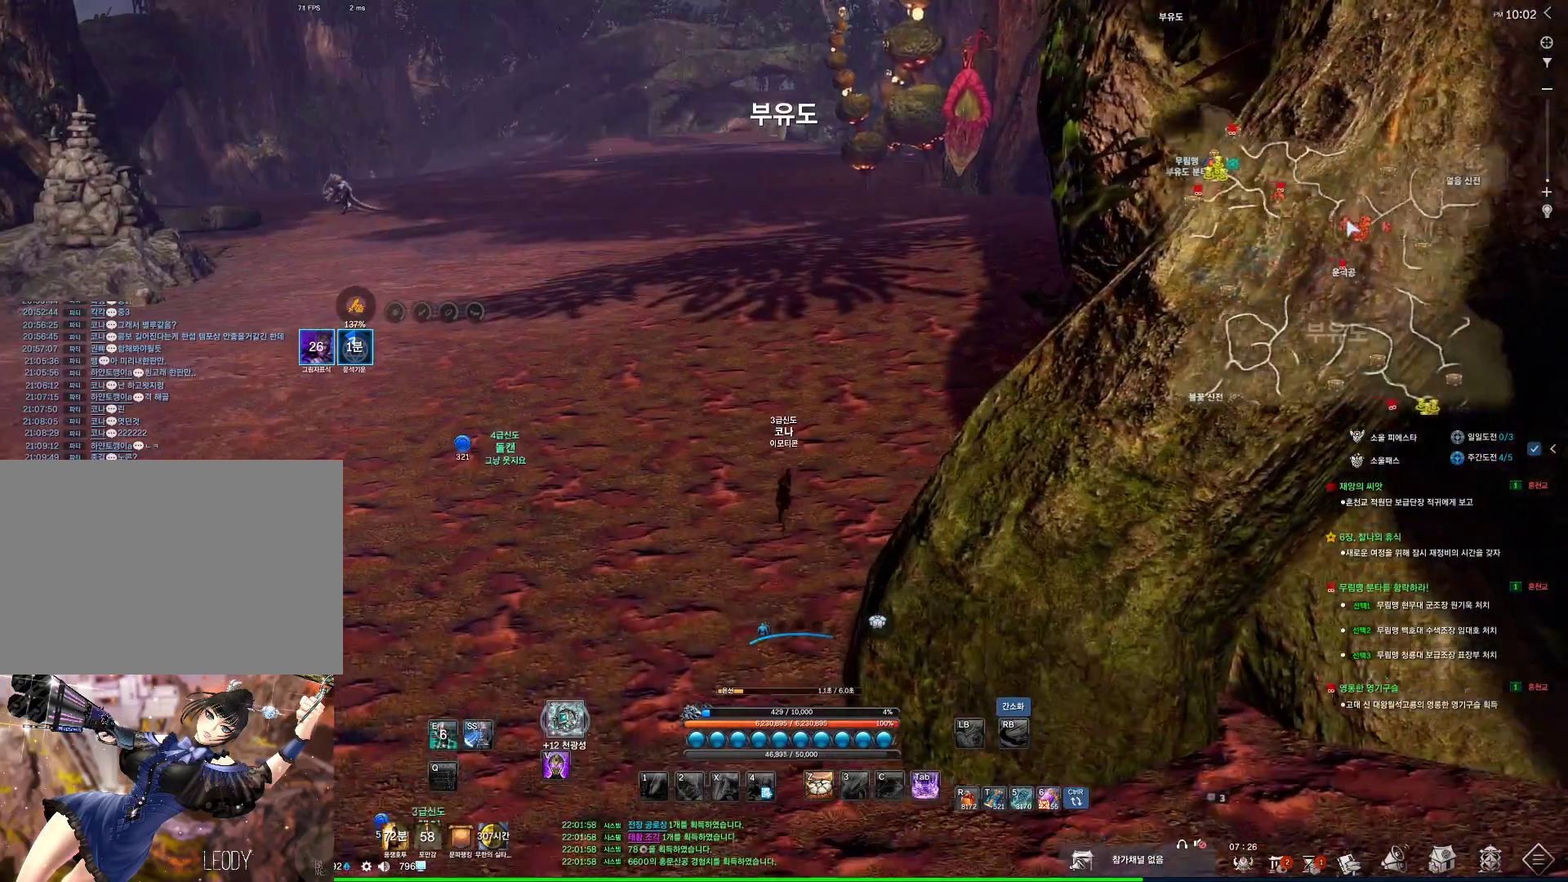
{"keys": ["a", "w"], "mouse": [], "events": [[67, "a", "down"]]}
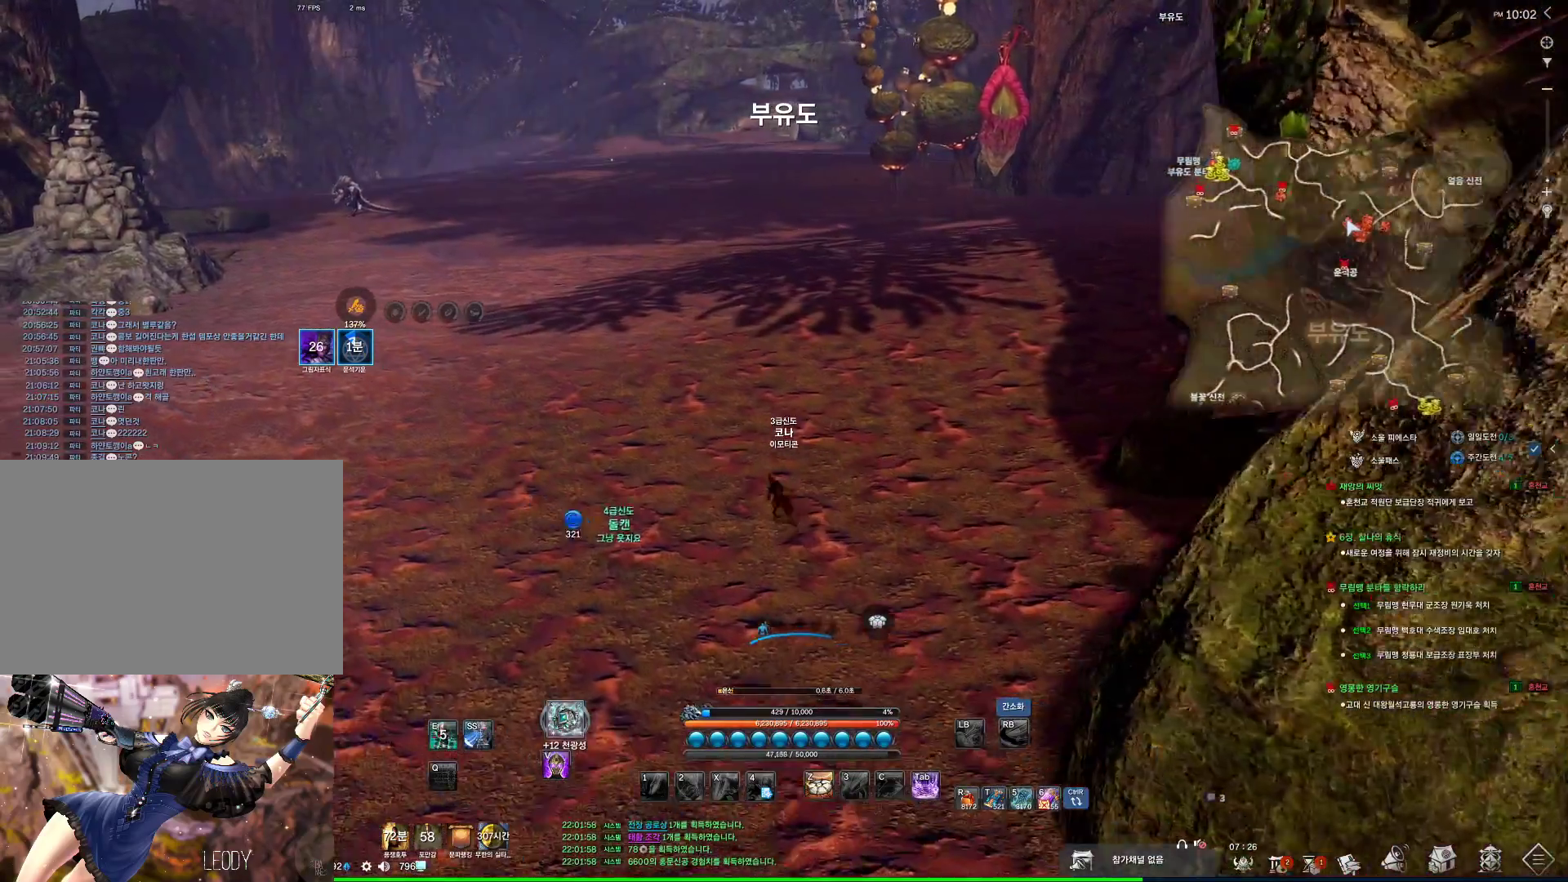
{"keys": ["w"], "mouse": [], "events": [[267, "a", "up"], [267, "space", "down"], [367, "space", "up"]]}
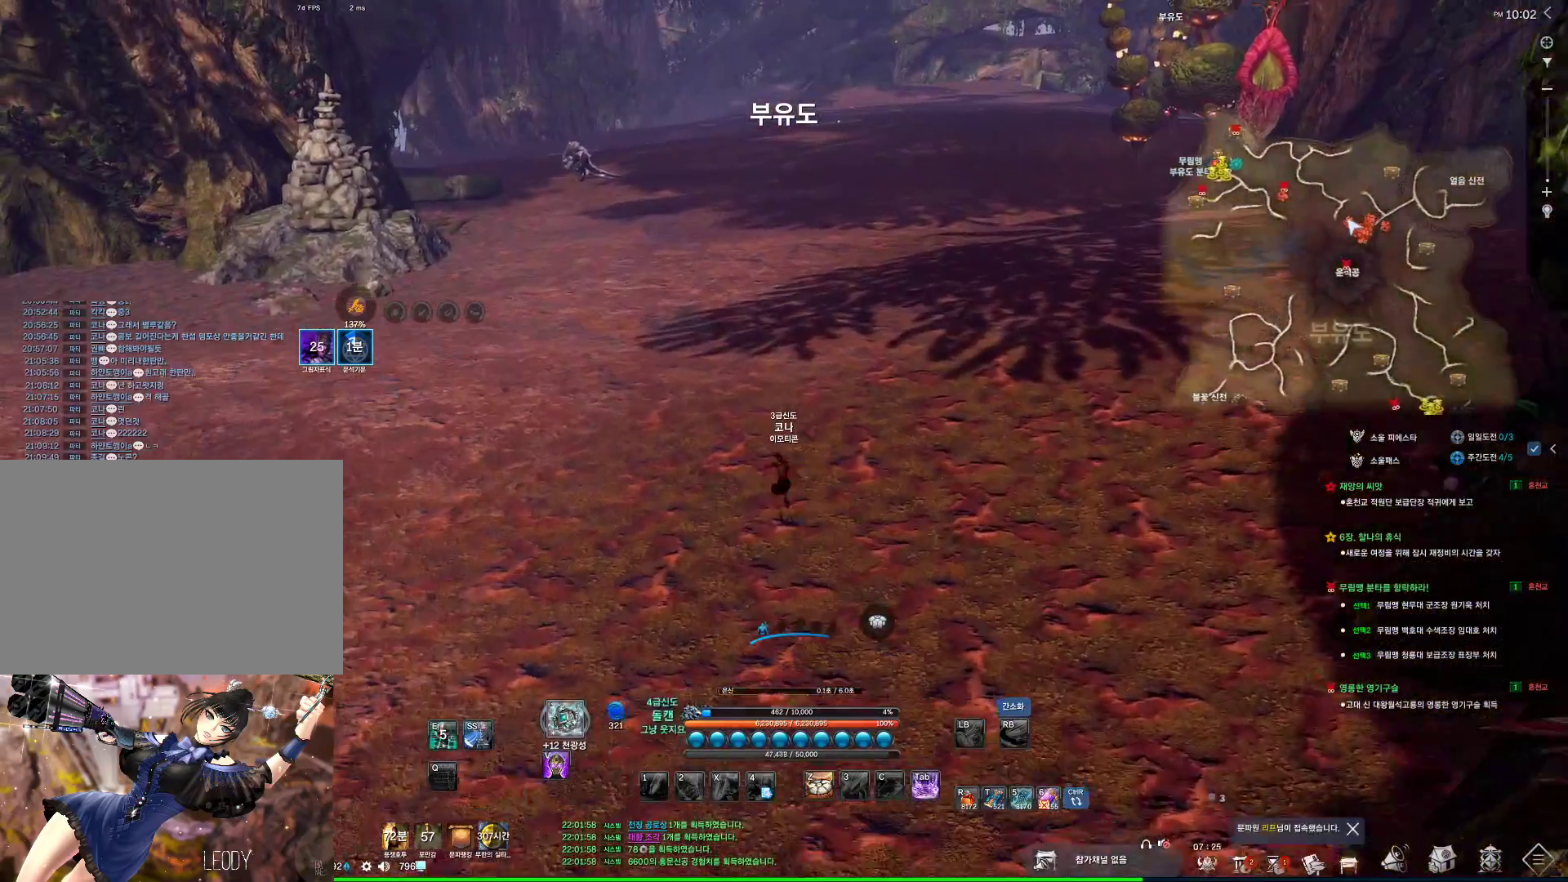
{"keys": ["w"], "mouse": [], "events": [[100, "d", "down"], [334, "d", "up"]]}
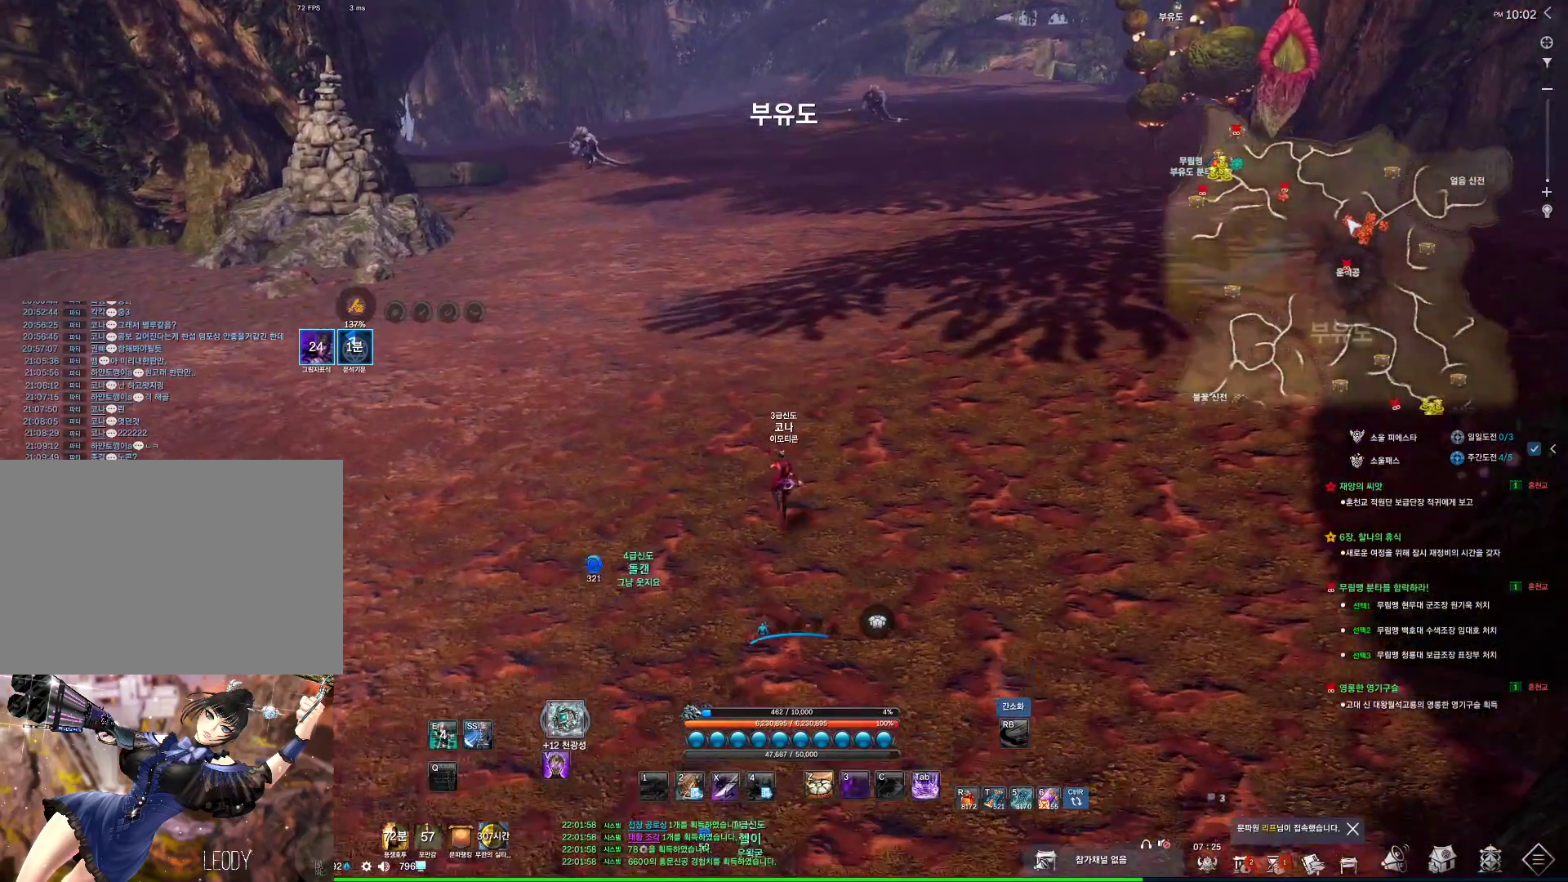
{"keys": ["a", "w"], "mouse": [], "events": [[100, "space", "down"], [200, "a", "down"], [267, "space", "up"]]}
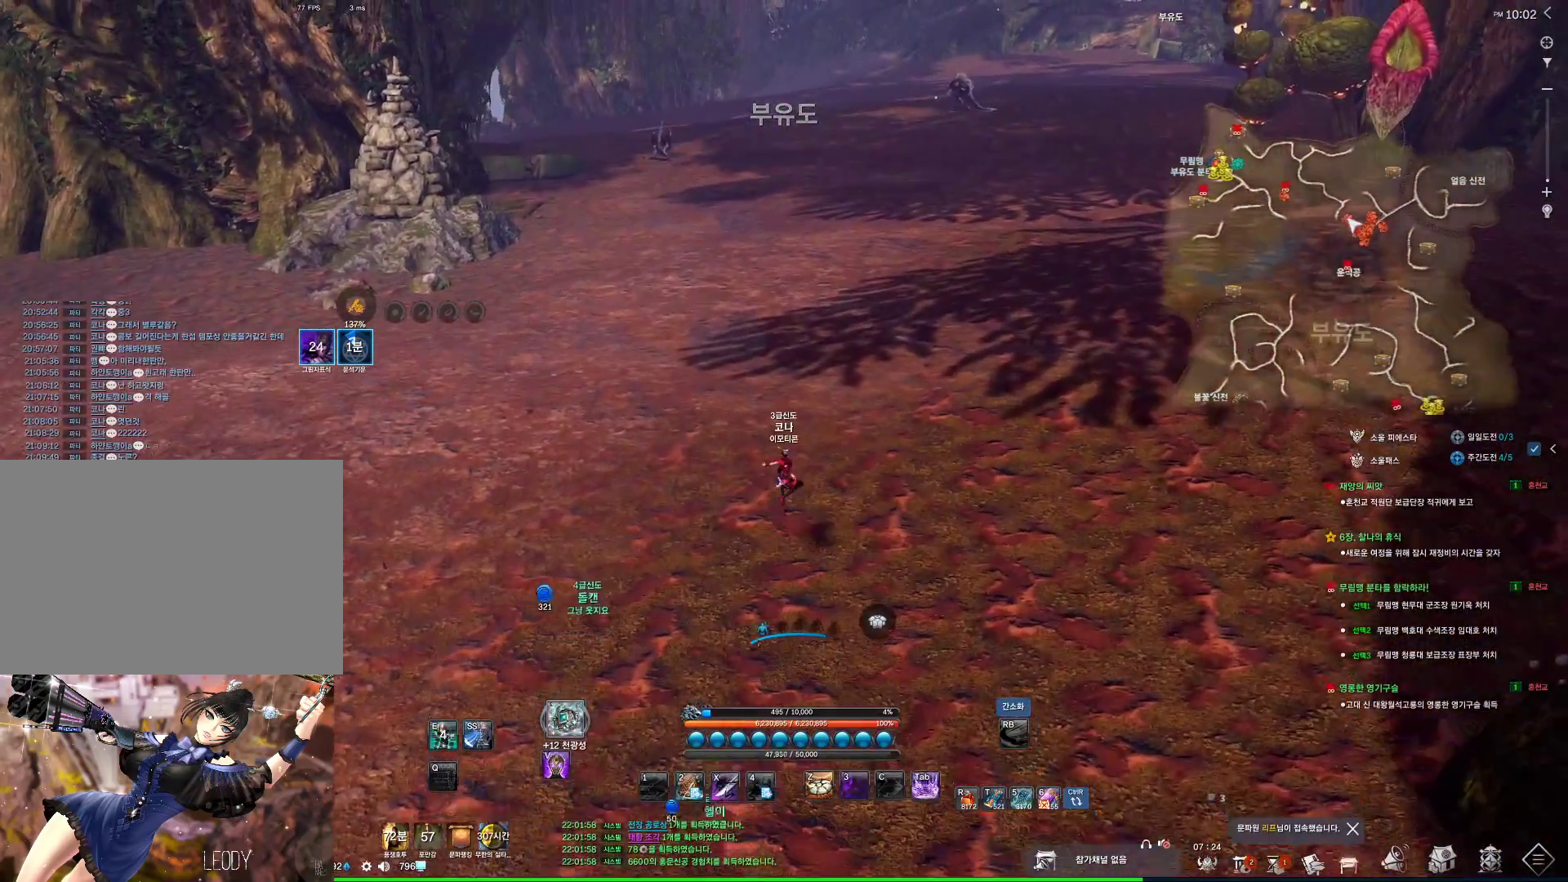
{"keys": ["w"], "mouse": [], "events": [[34, "a", "up"], [34, "alt", "down"], [367, "mouse_left", "down"], [434, "mouse_right", "down"], [467, "alt", "up"], [500, "mouse_left", "up"], [500, "mouse_right", "up"]]}
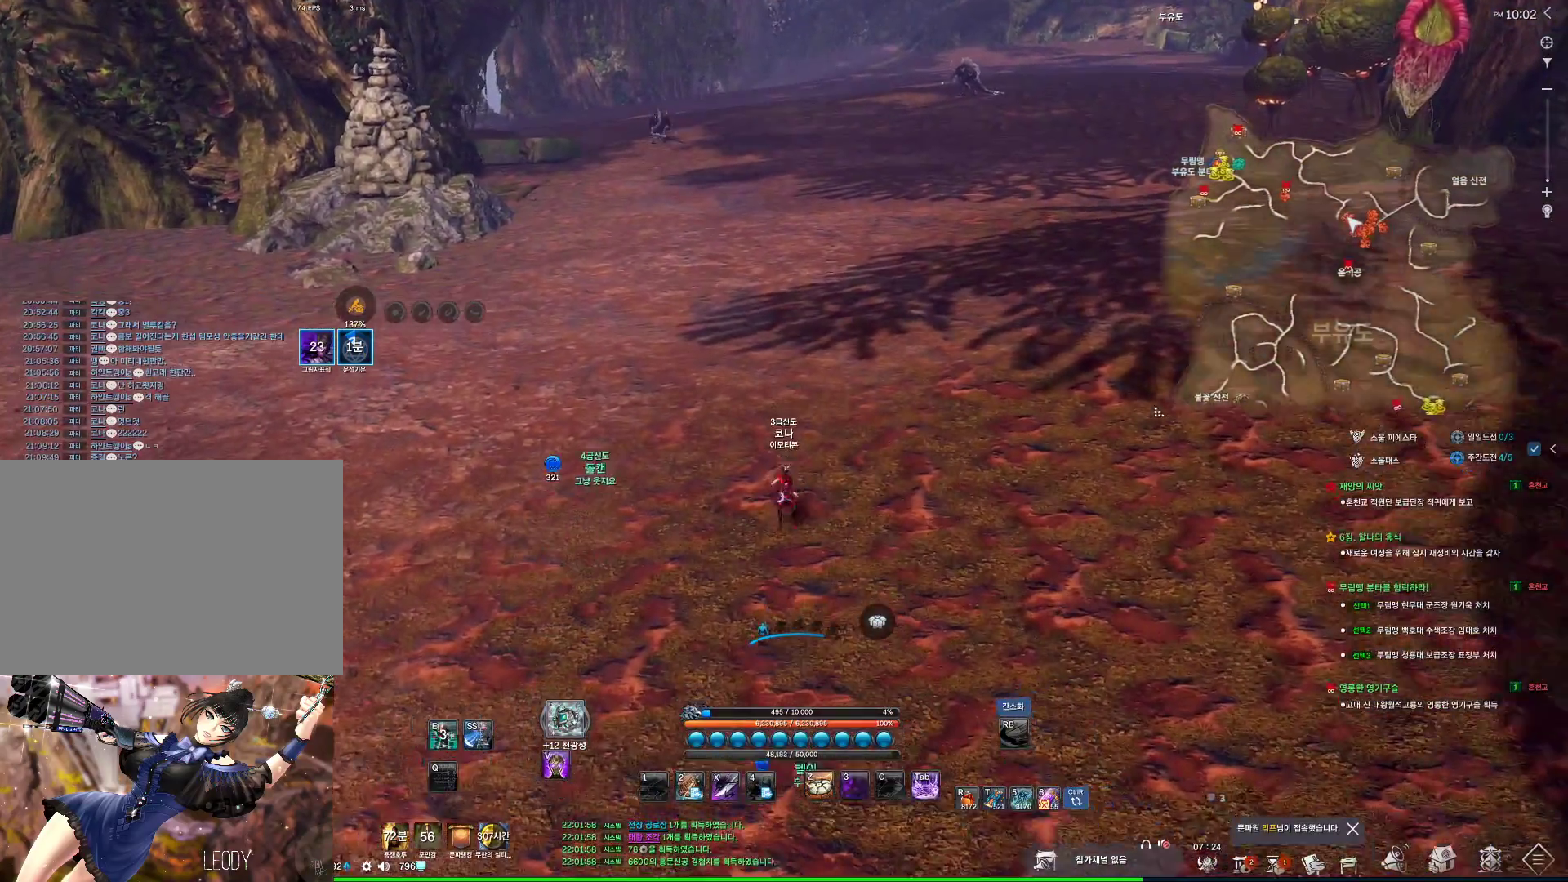
{"keys": ["w"], "mouse": [], "events": [[67, "space", "down"], [234, "space", "up"], [300, "a", "down"], [467, "a", "up"]]}
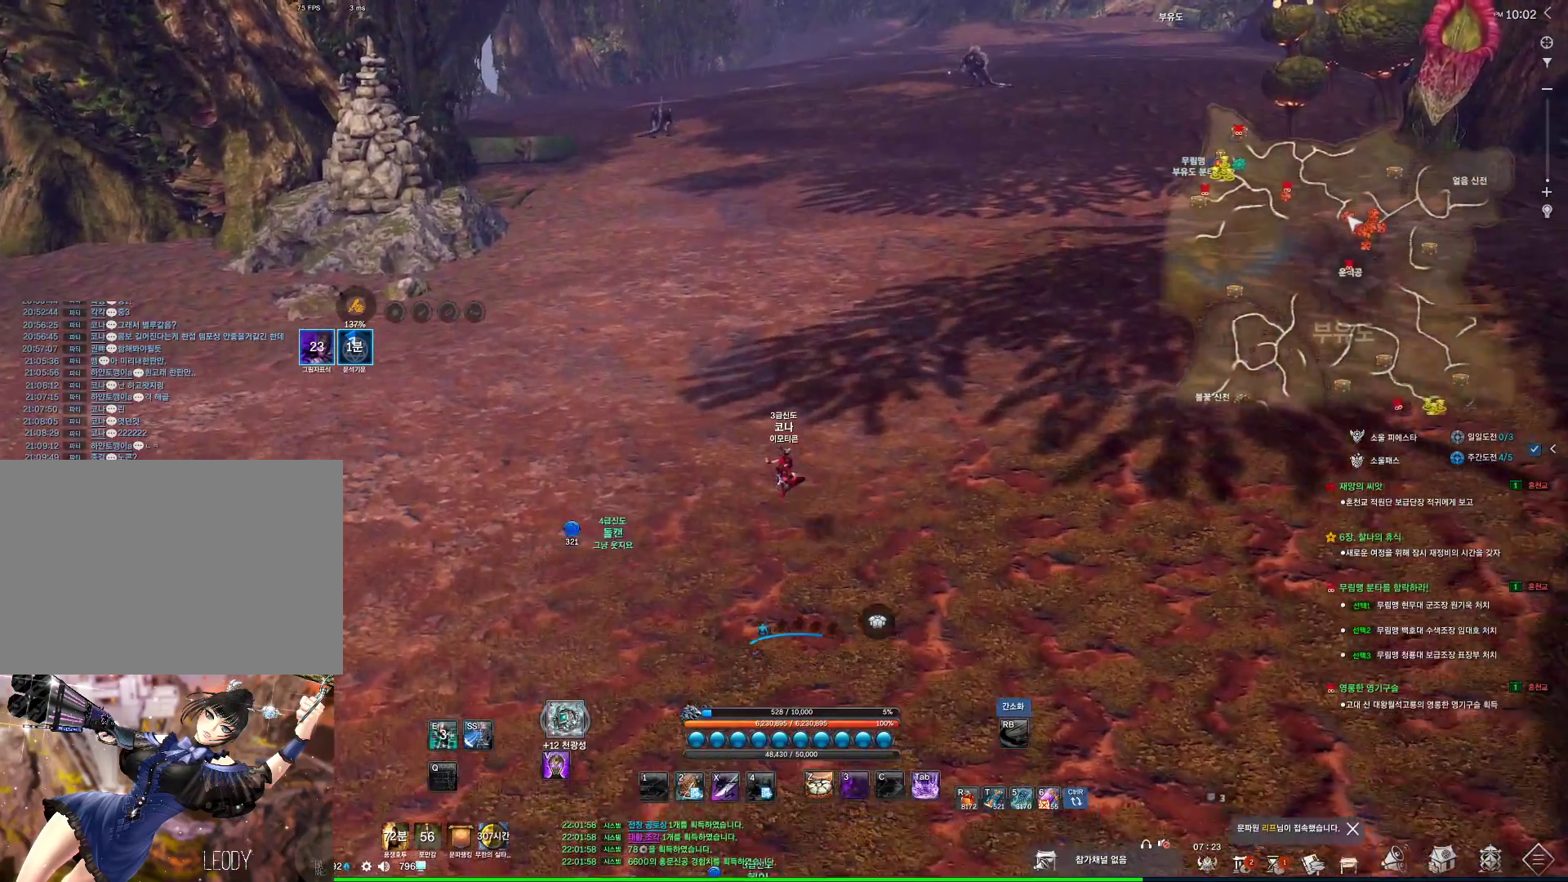
{"keys": ["space", "w"], "mouse": [], "events": [[400, "space", "down"]]}
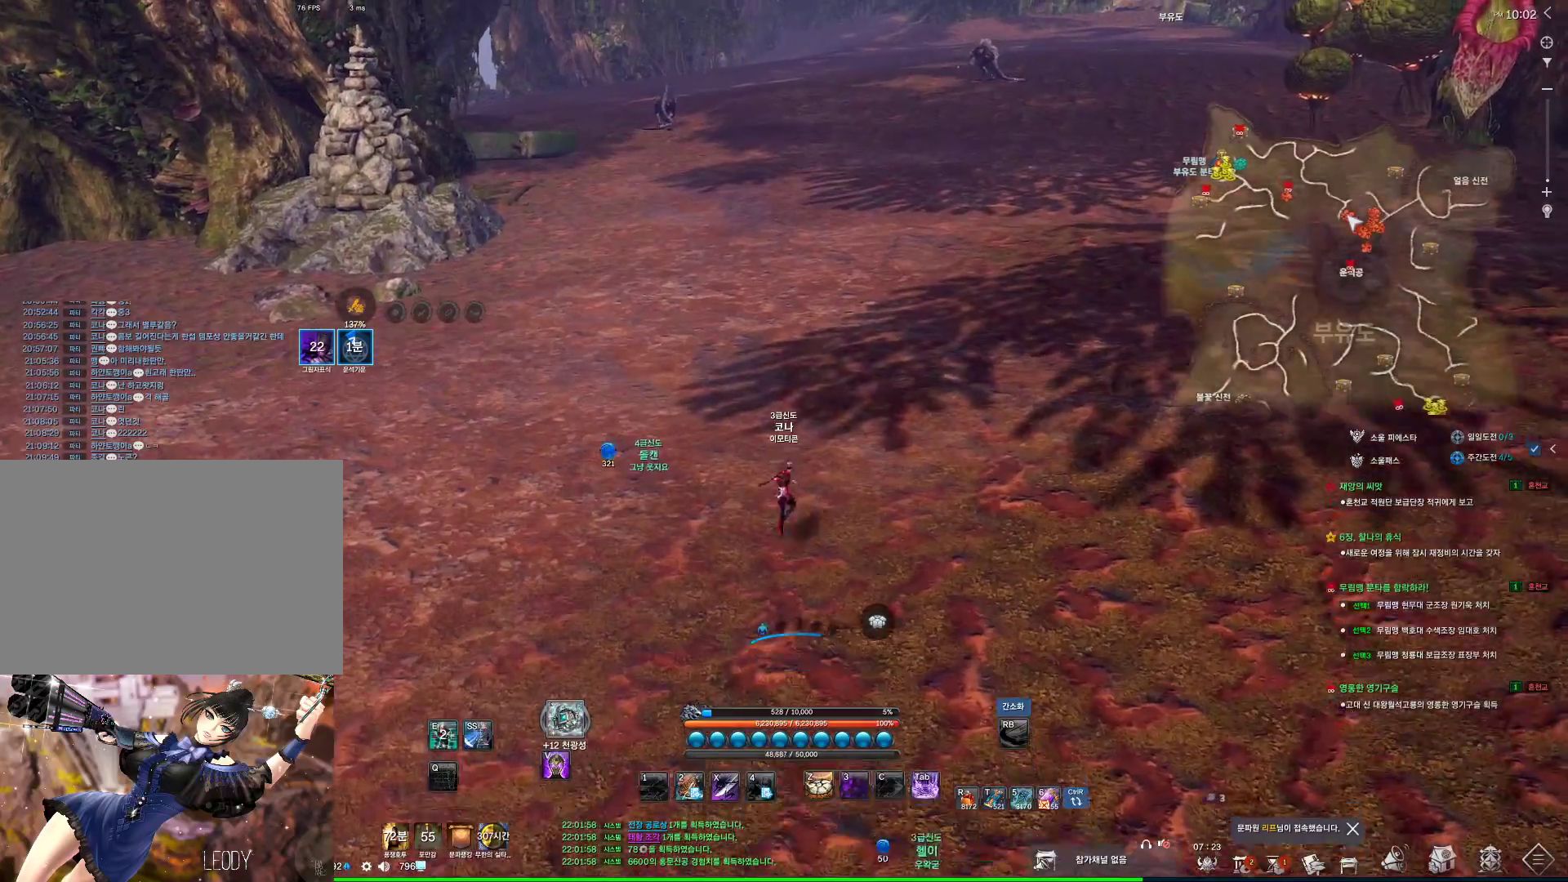
{"keys": ["shift", "w"], "mouse": [], "events": [[34, "space", "up"], [100, "mouse_mb4", "down"], [134, "mouse_mb4", "up"], [467, "shift", "down"]]}
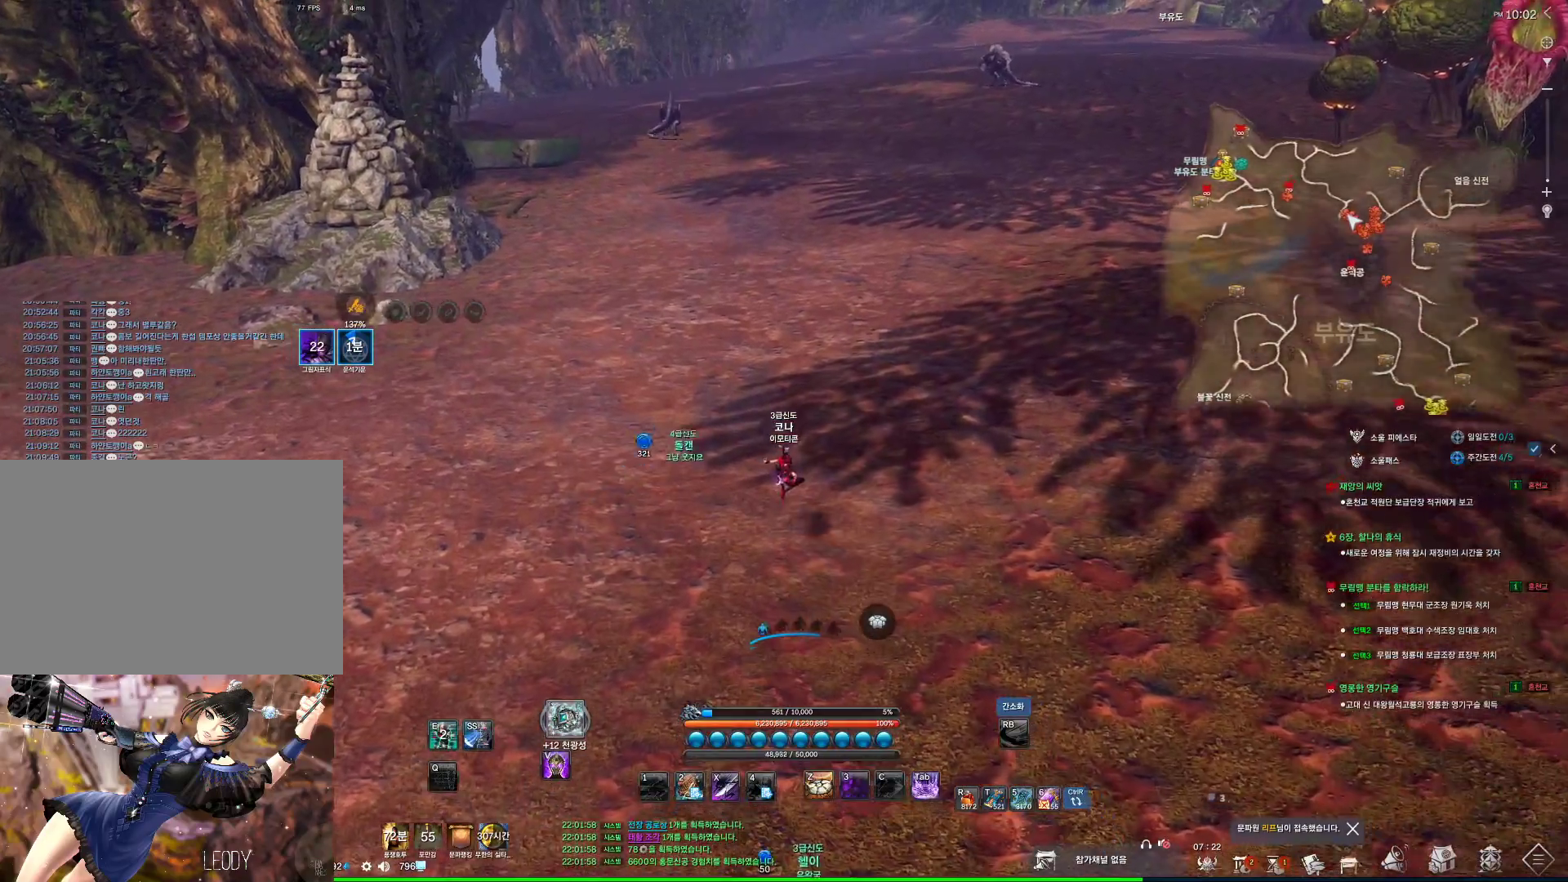
{"keys": ["w"], "mouse": [], "events": [[167, "shift", "up"], [267, "space", "down"], [467, "space", "up"]]}
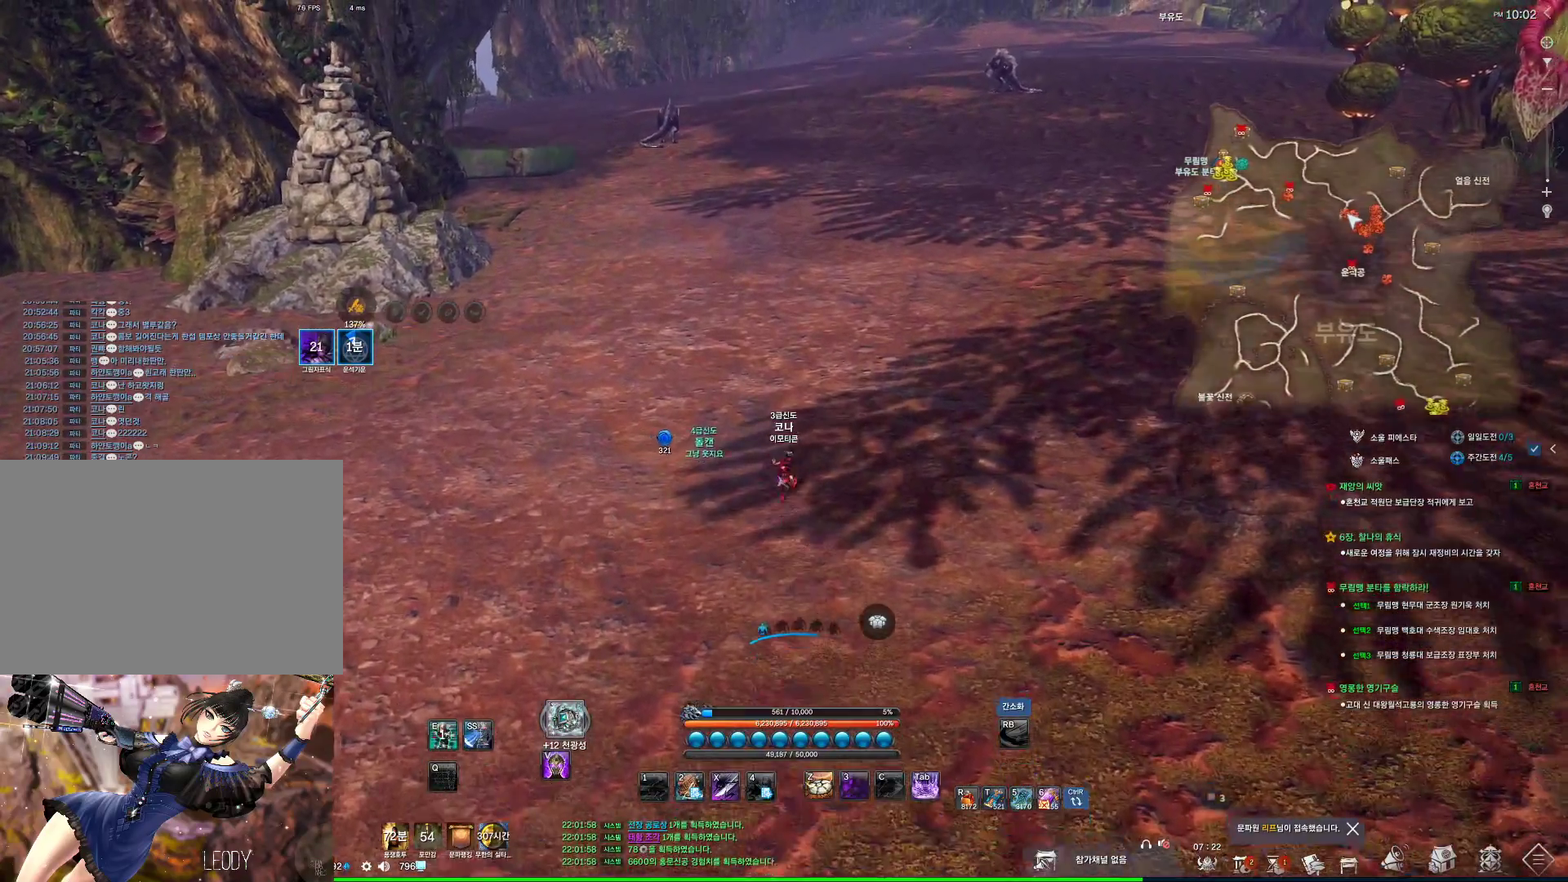
{"keys": ["shift", "w"], "mouse": [], "events": [[400, "shift", "down"]]}
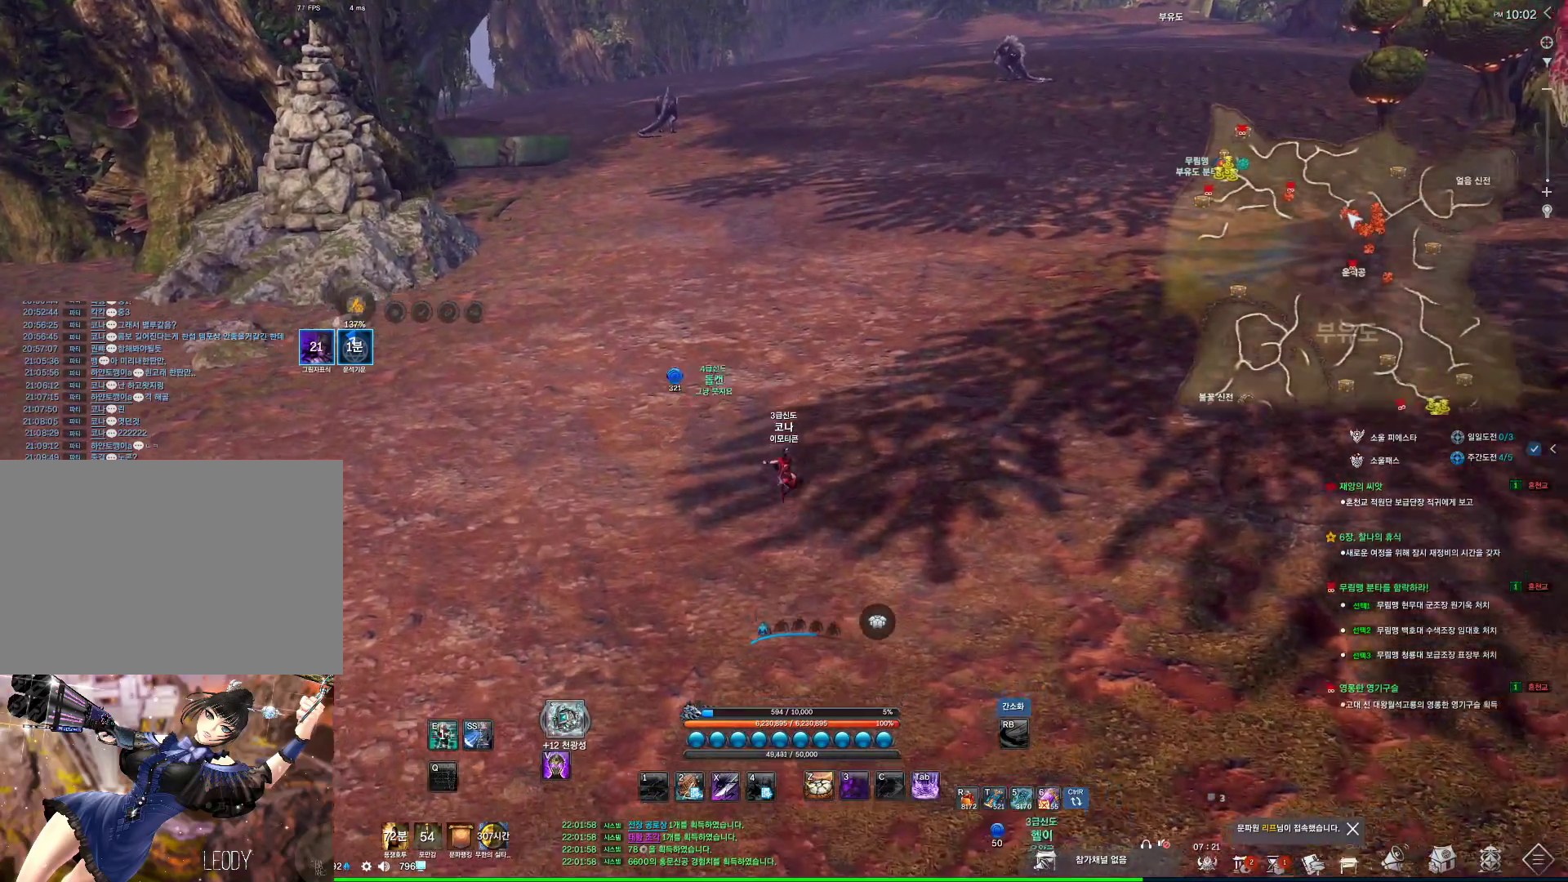
{"keys": ["w"], "mouse": [], "events": [[34, "mouse_mb4", "down"], [34, "shift", "up"], [100, "mouse_mb4", "up"], [134, "space", "down"], [234, "mouse_mb4", "down"], [267, "mouse_mb4", "up"], [267, "space", "up"]]}
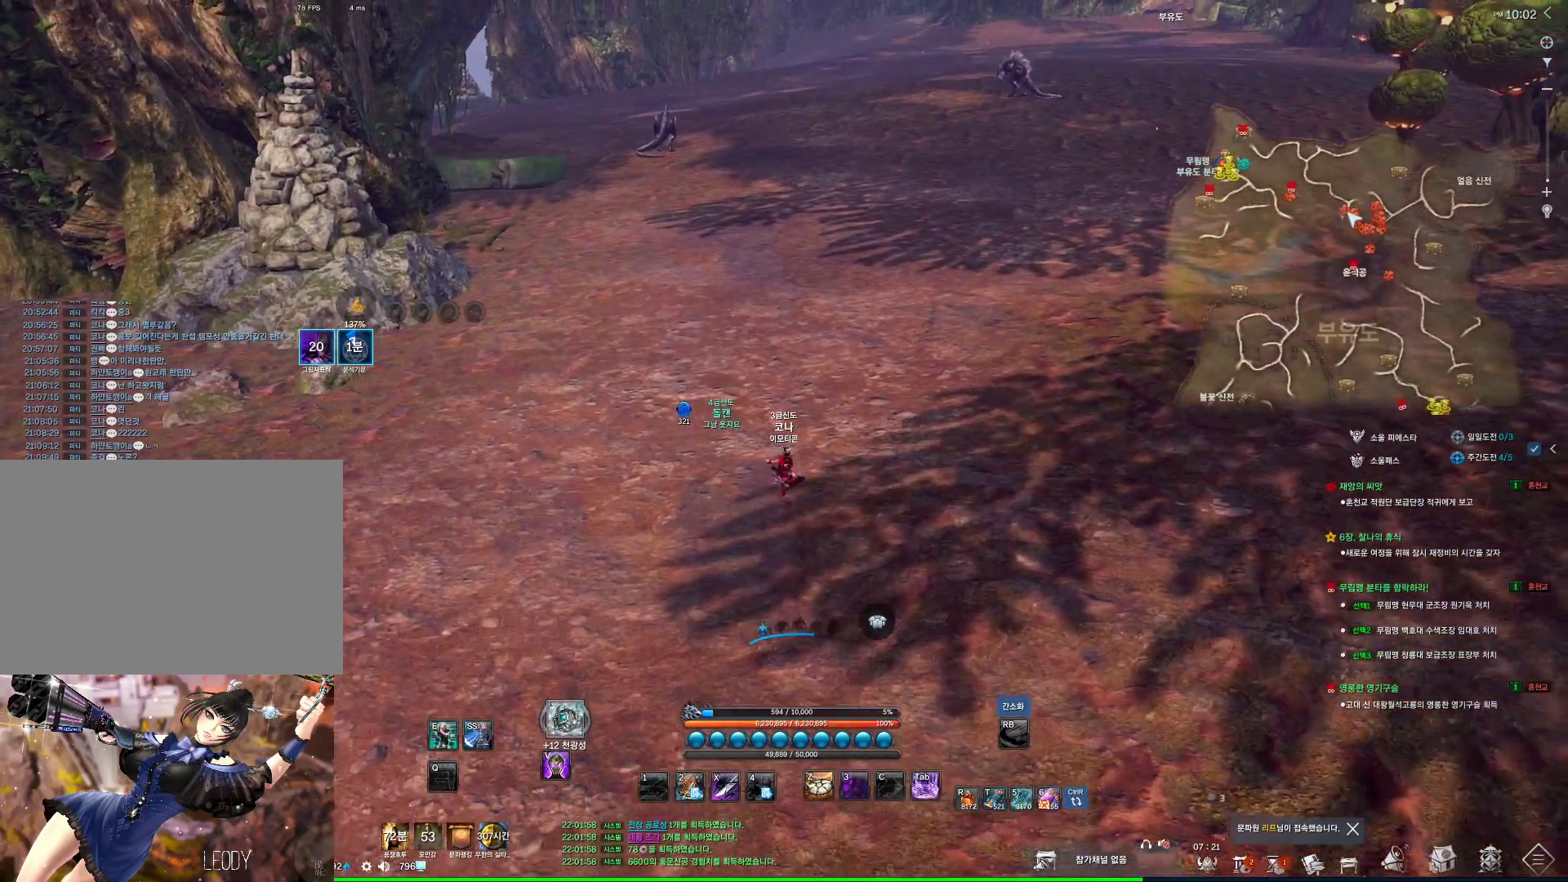
{"keys": ["w"], "mouse": [], "events": [[200, "shift", "down"], [334, "shift", "up"]]}
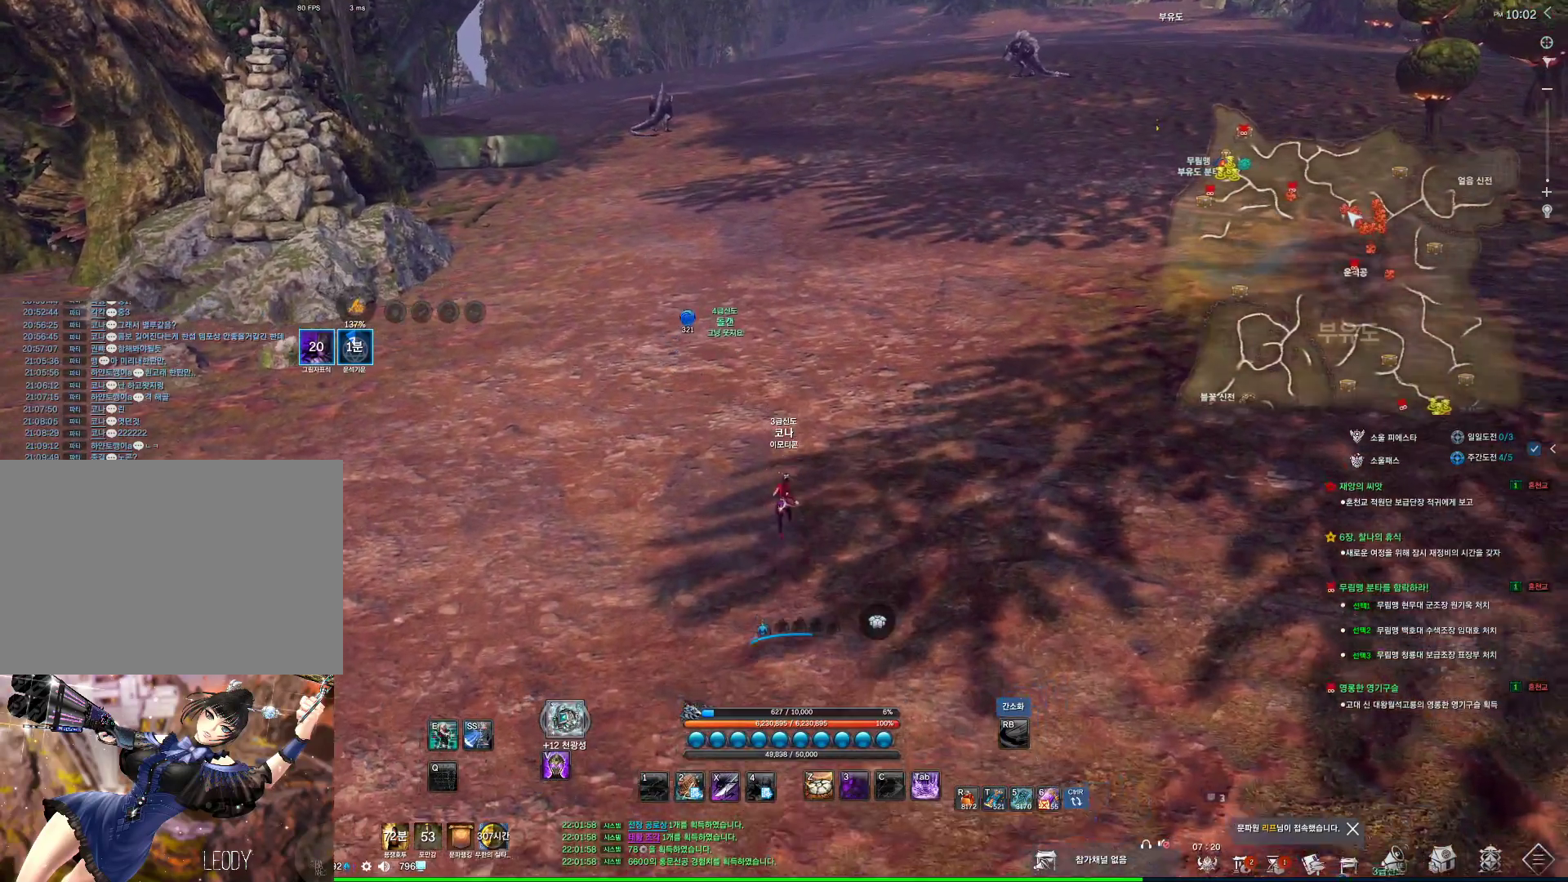
{"keys": ["shift", "w"], "mouse": ["mb4"], "events": [[267, "mouse_mb4", "down"], [300, "mouse_mb4", "up"], [367, "shift", "down"], [400, "mouse_mb4", "down"], [467, "mouse_mb4", "up"], [500, "mouse_mb4", "down"]]}
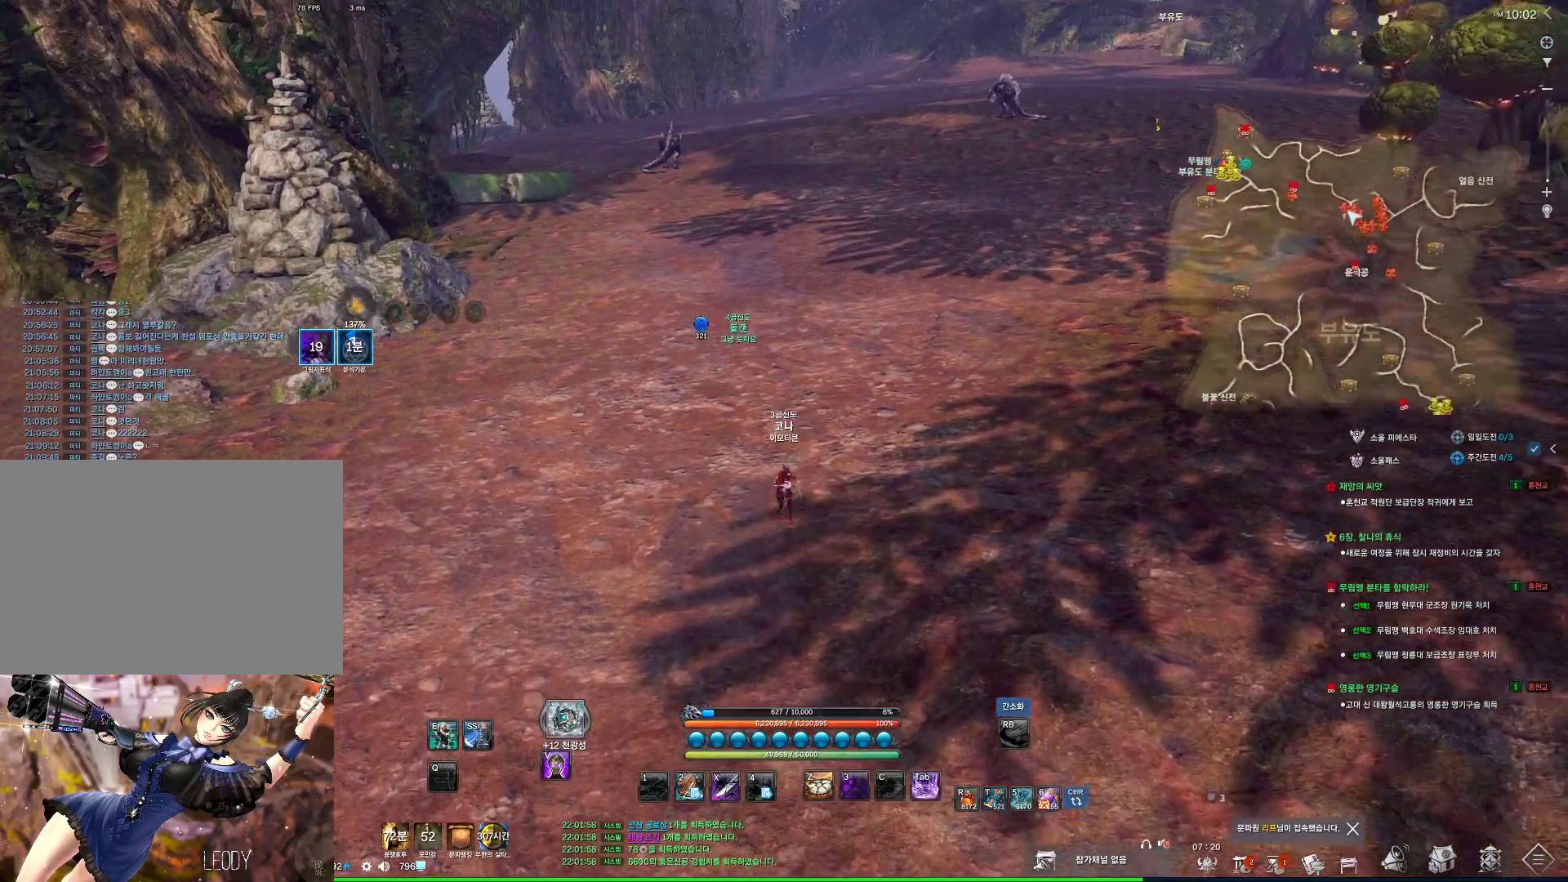
{"keys": ["w"], "mouse": [], "events": [[34, "mouse_mb4", "up"], [34, "shift", "up"], [34, "space", "down"], [234, "mouse_mb4", "down"], [234, "space", "up"], [267, "mouse_mb4", "up"]]}
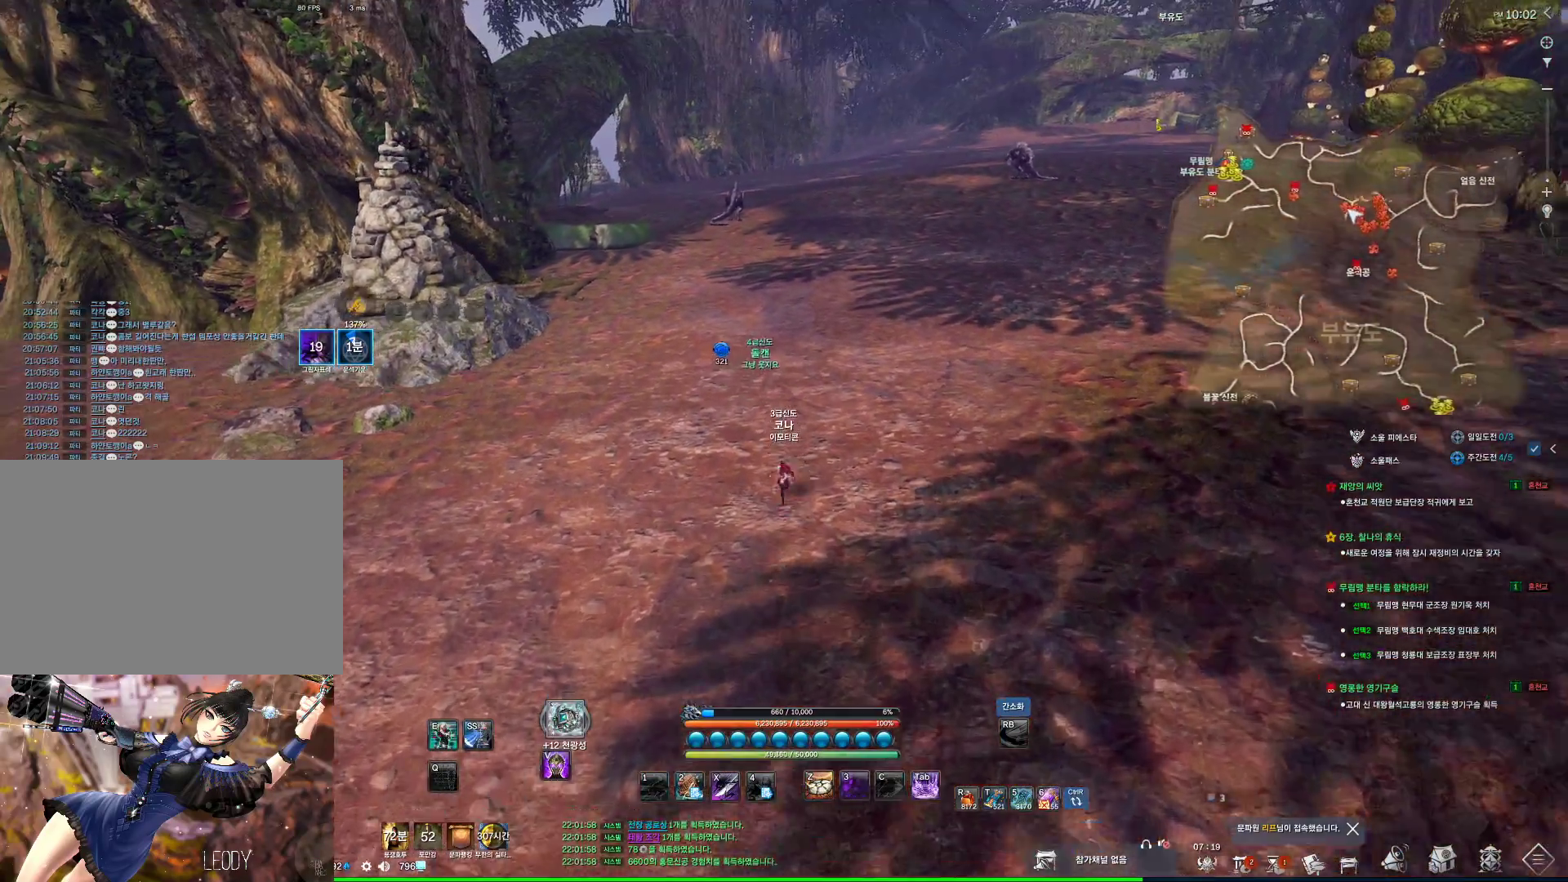
{"keys": ["a", "w"], "mouse": [], "events": [[100, "space", "down"], [234, "a", "down"], [300, "space", "up"]]}
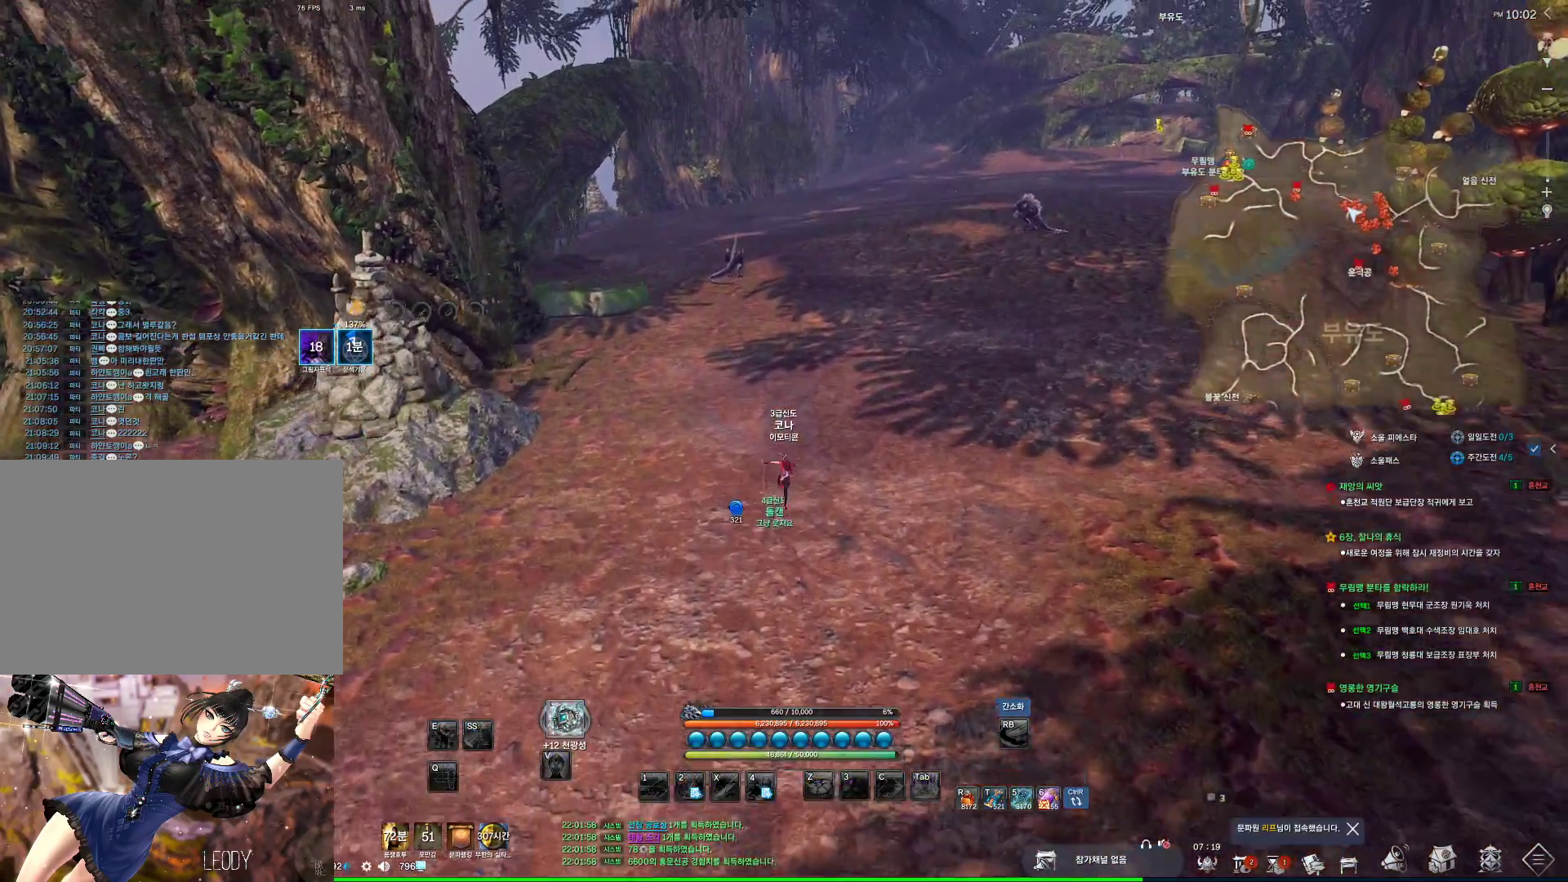
{"keys": ["w"], "mouse": ["mb4"], "events": [[200, "m", "down"], [334, "m", "up"], [334, "mouse_mb4", "down"], [400, "a", "up"], [400, "mouse_mb4", "up"], [500, "mouse_mb4", "down"]]}
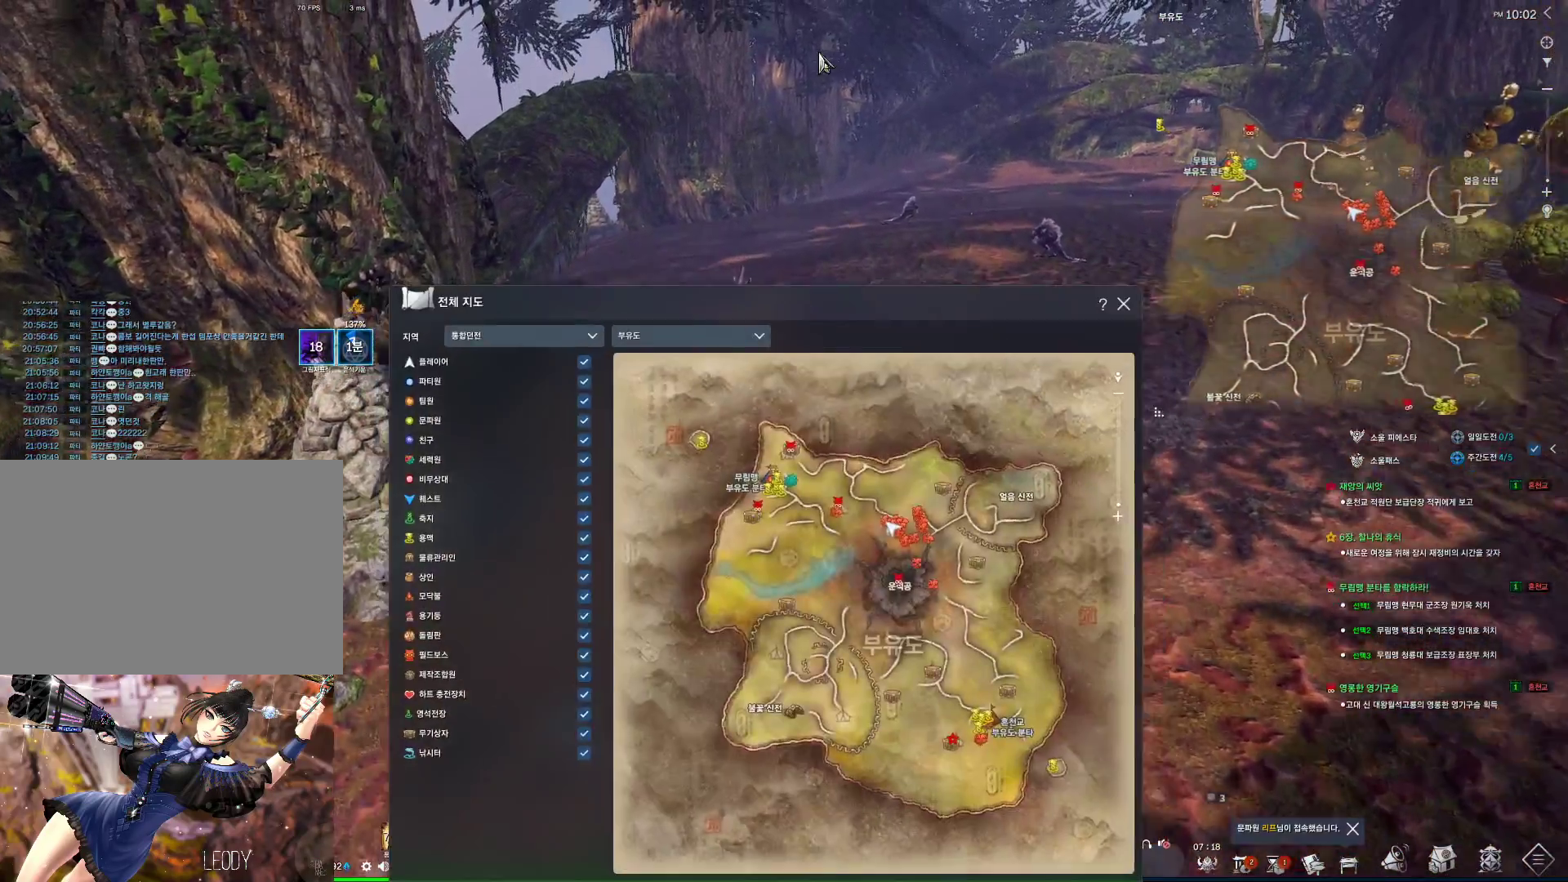
{"keys": ["m", "w"], "mouse": ["left", "right"], "events": [[34, "mouse_mb4", "up"], [334, "mouse_left", "down"], [334, "mouse_right", "down"], [434, "mouse_left", "up"], [434, "mouse_right", "up"], [467, "mouse_left", "down"], [500, "m", "down"], [500, "mouse_right", "down"]]}
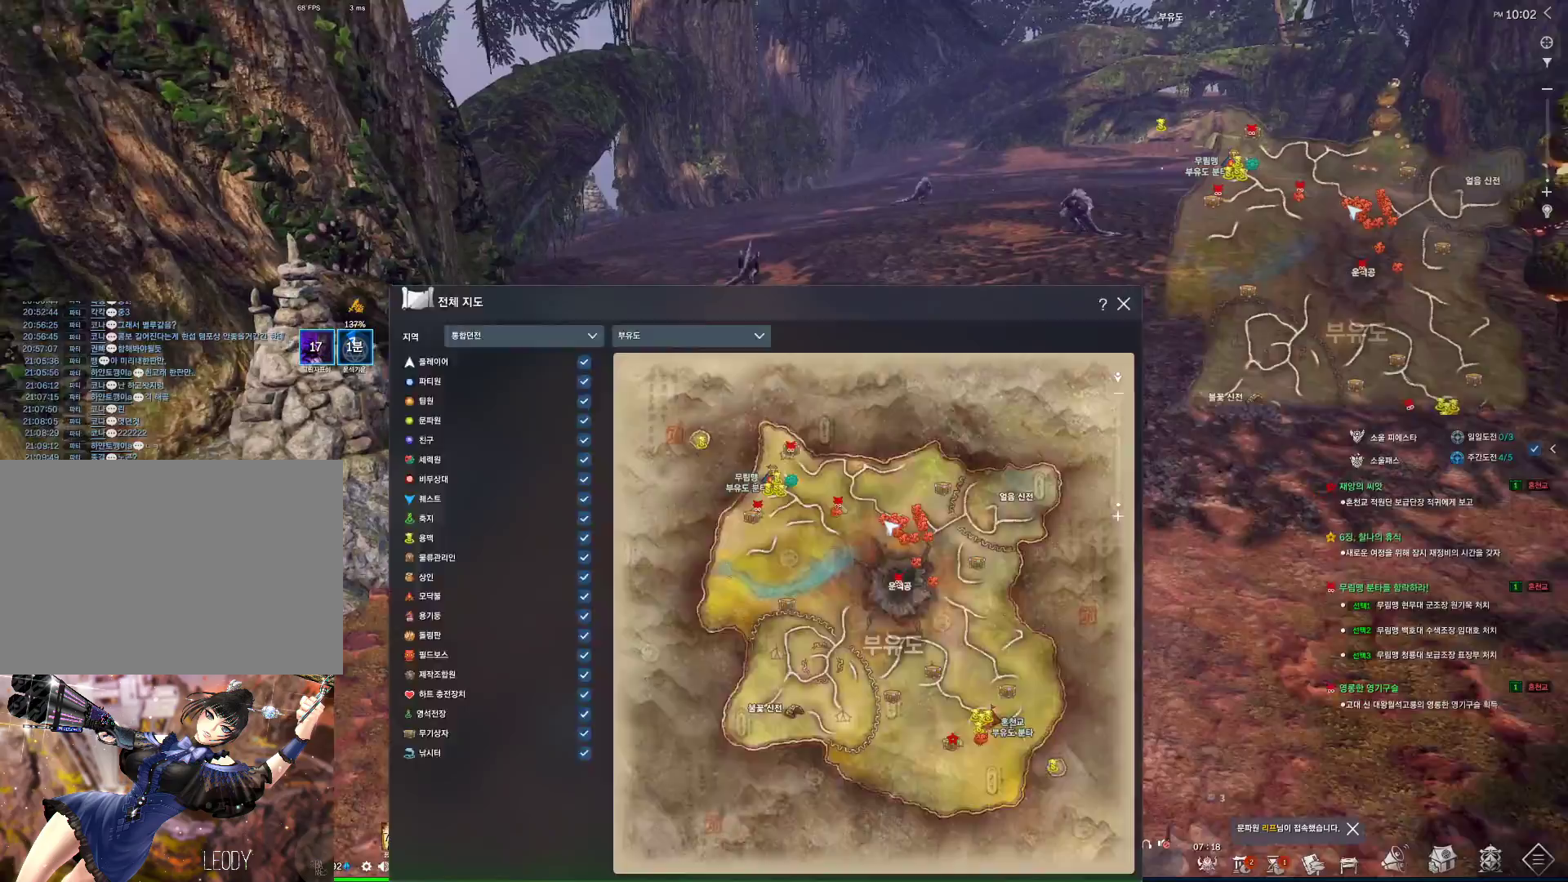
{"keys": ["w"], "mouse": [], "events": [[67, "a", "down"], [100, "m", "up"], [100, "mouse_left", "up"], [100, "mouse_right", "up"], [300, "a", "up"], [334, "space", "down"], [500, "space", "up"]]}
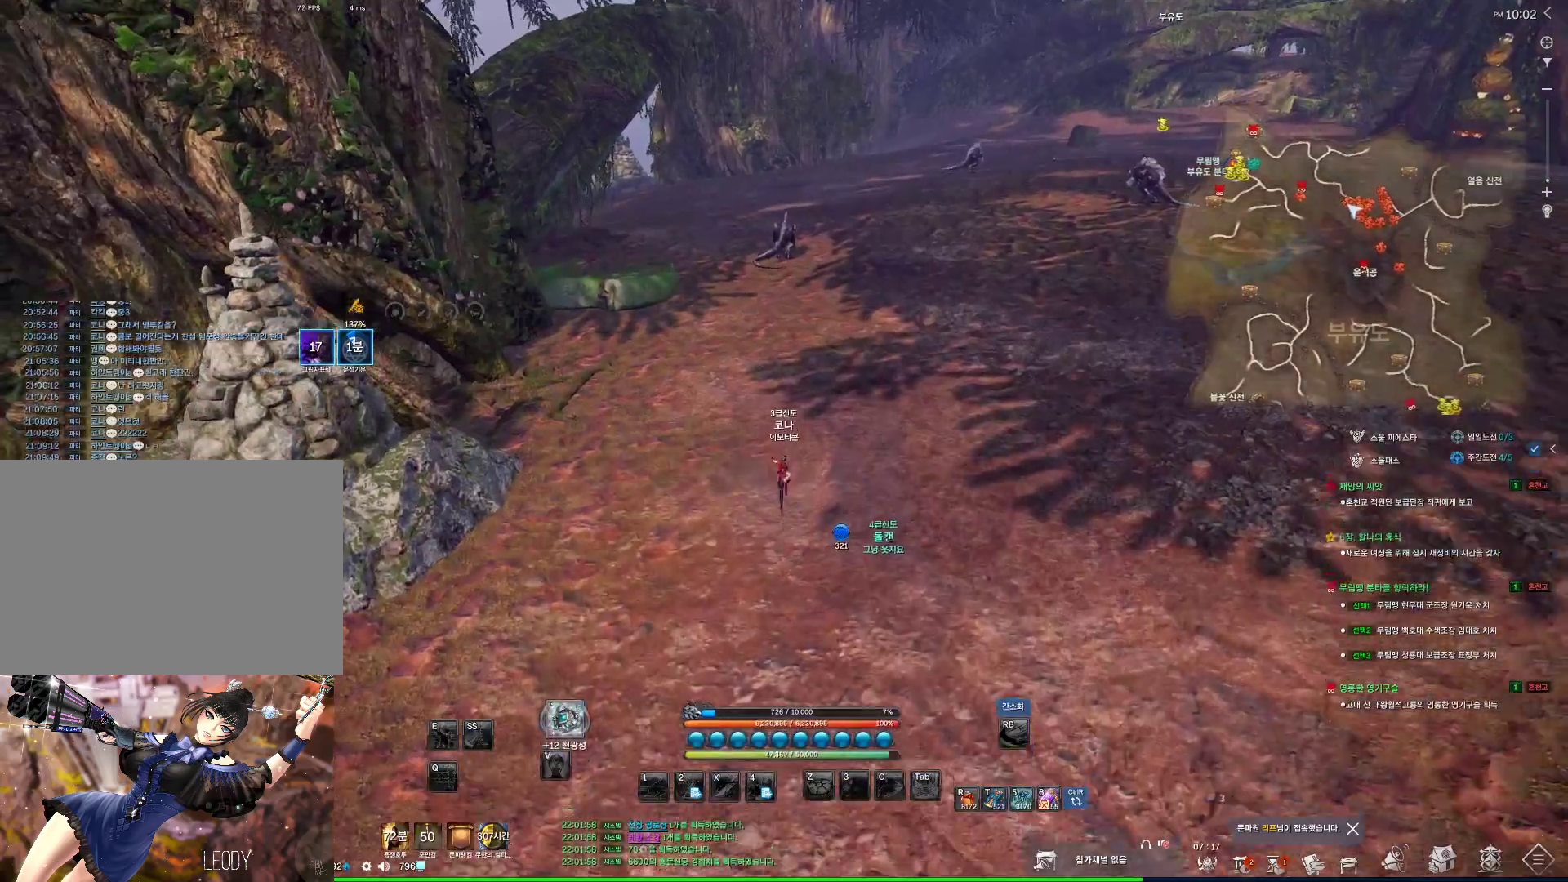
{"keys": ["d", "w"], "mouse": [], "events": [[67, "d", "down"]]}
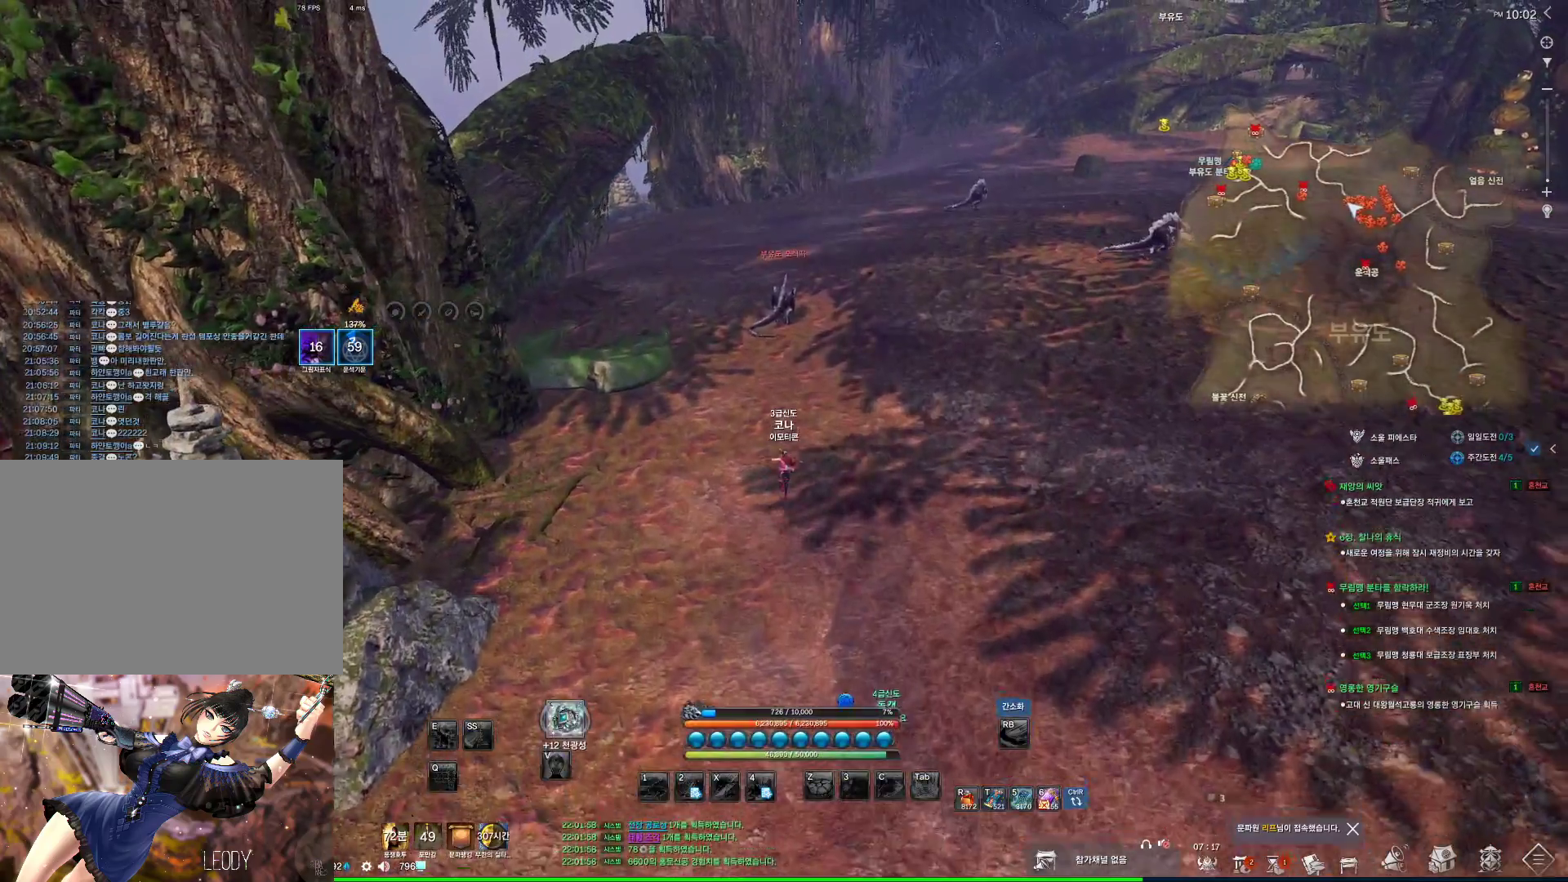
{"keys": ["d", "w"], "mouse": [], "events": []}